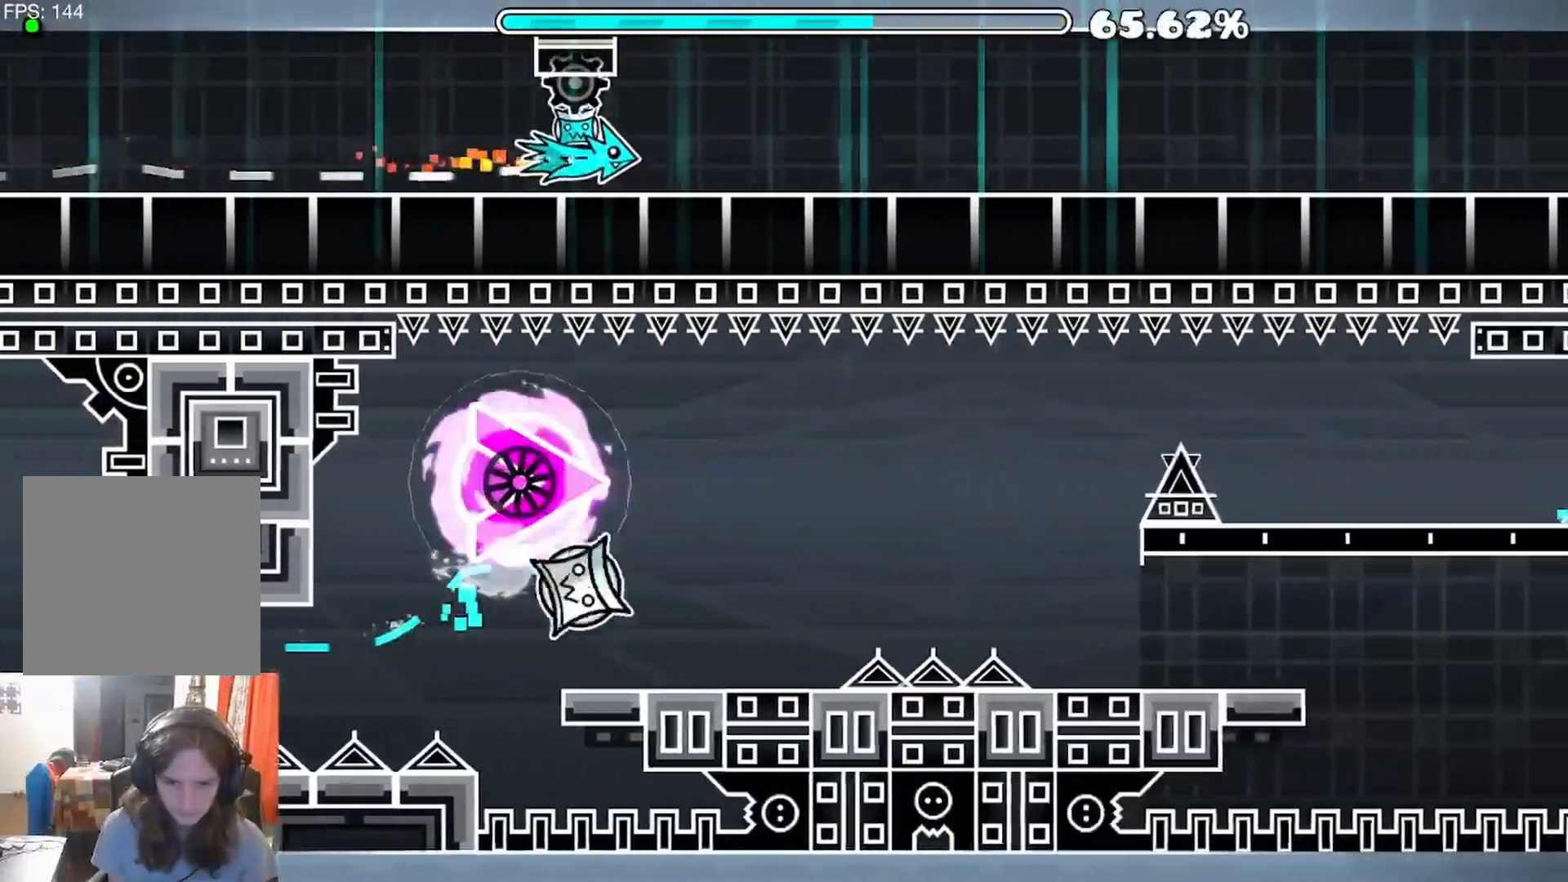
Gameplay with a controller (Xbox layout); each line is a JSON object with the inputs held at the frame after it. "events" lists button and stick changes between this image and that frame as [ms after this image, input, new state], when the widget could be followed in between.
{"buttons": [], "left_stick": "center", "right_stick": "center", "events": [[200, "A", "down"], [267, "A", "up"]]}
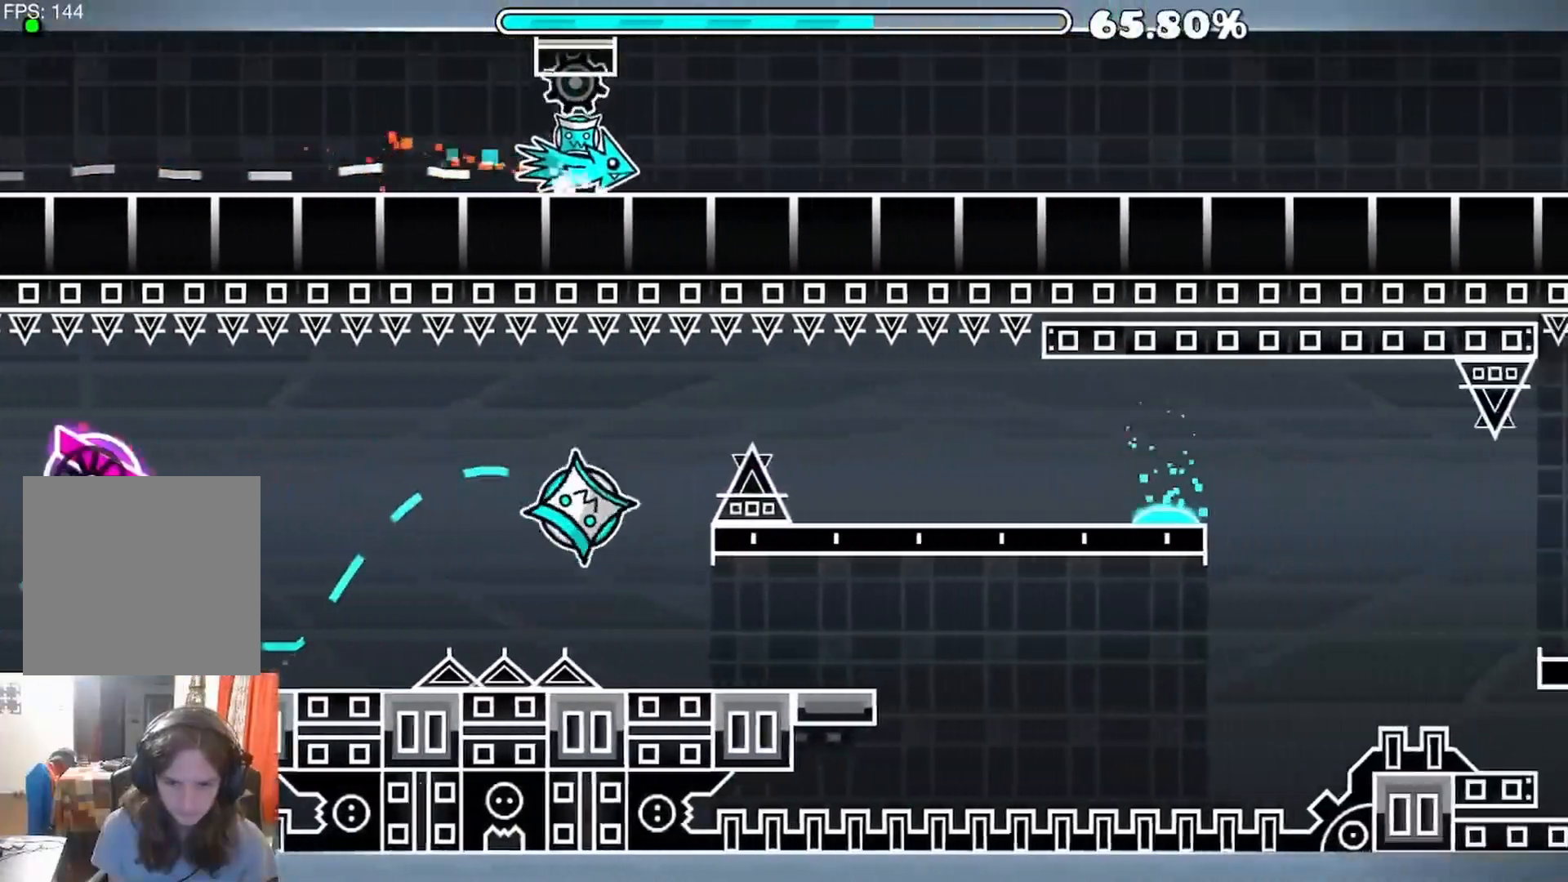
{"buttons": [], "left_stick": "center", "right_stick": "center", "events": [[283, "A", "down"], [333, "A", "up"]]}
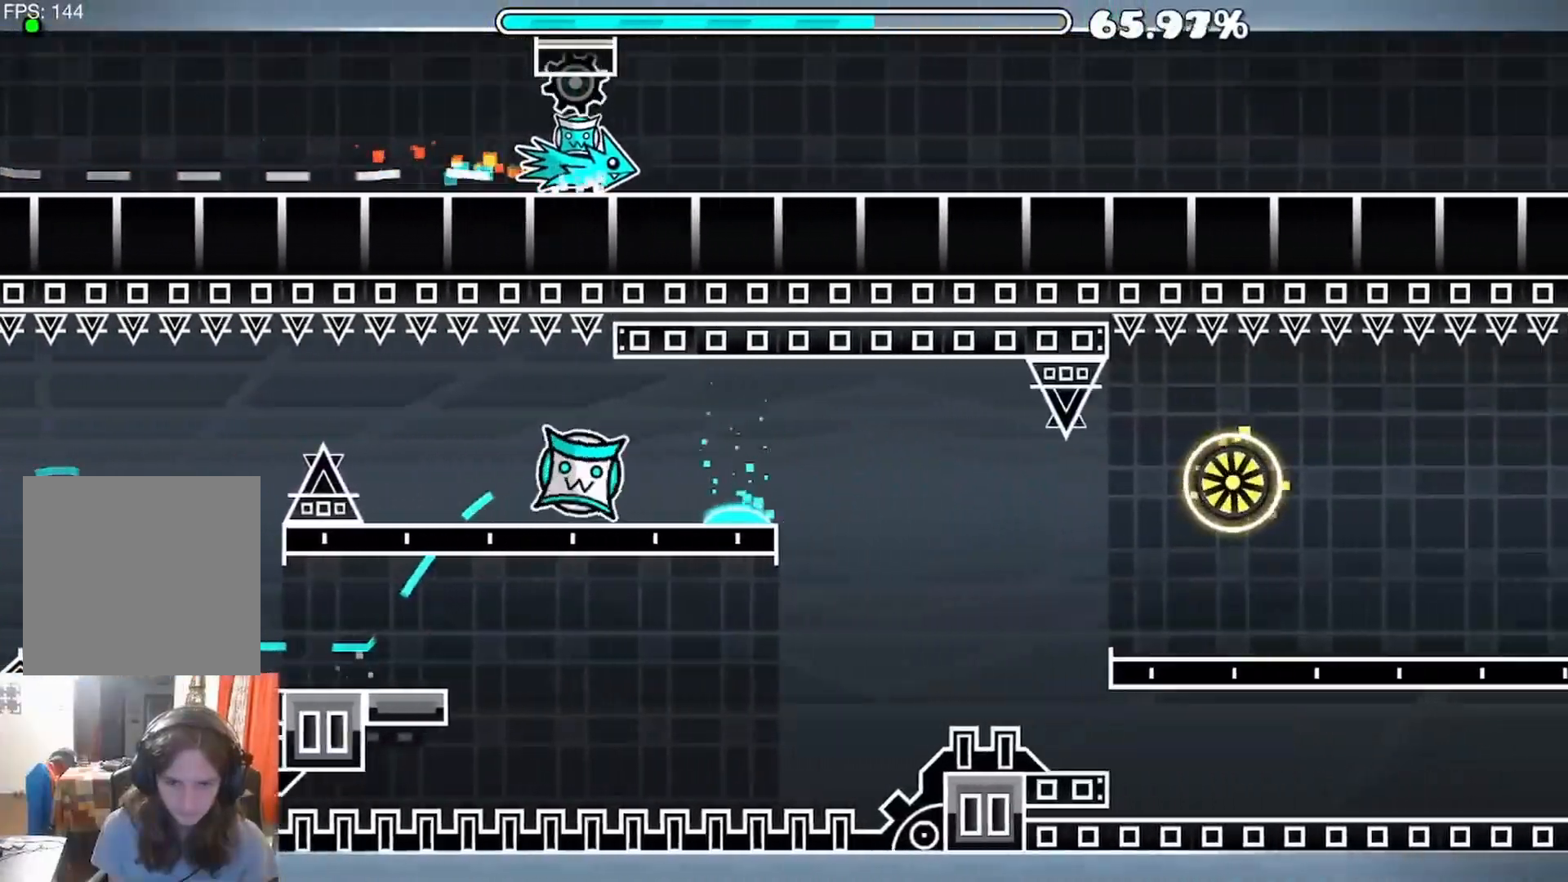
{"buttons": [], "left_stick": "center", "right_stick": "center", "events": [[400, "A", "down"], [467, "A", "up"]]}
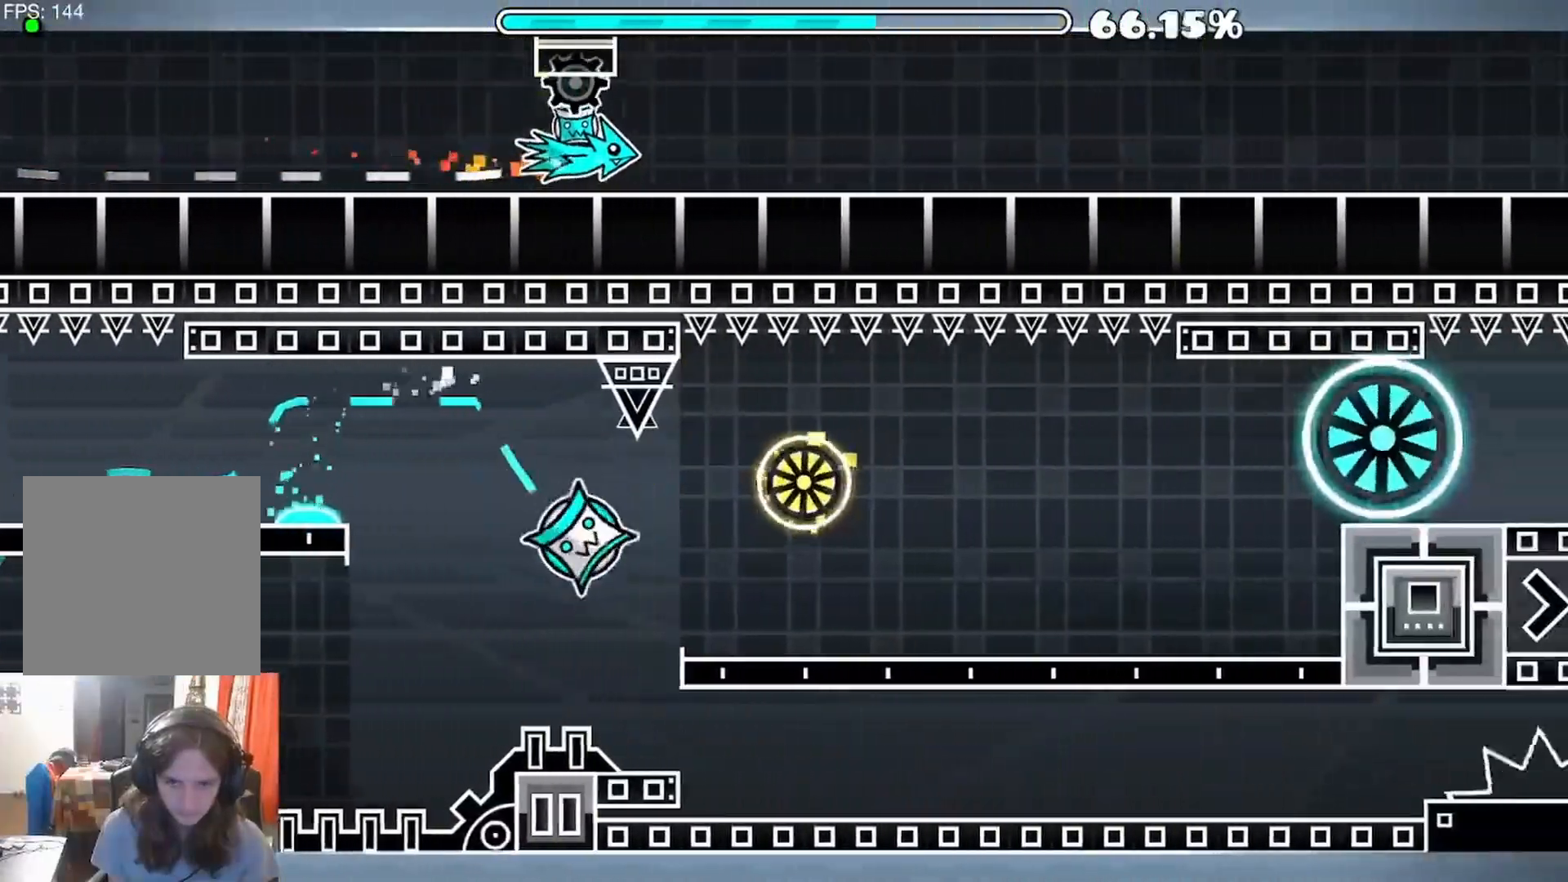
{"buttons": [], "left_stick": "center", "right_stick": "center", "events": [[317, "A", "down"], [367, "A", "up"]]}
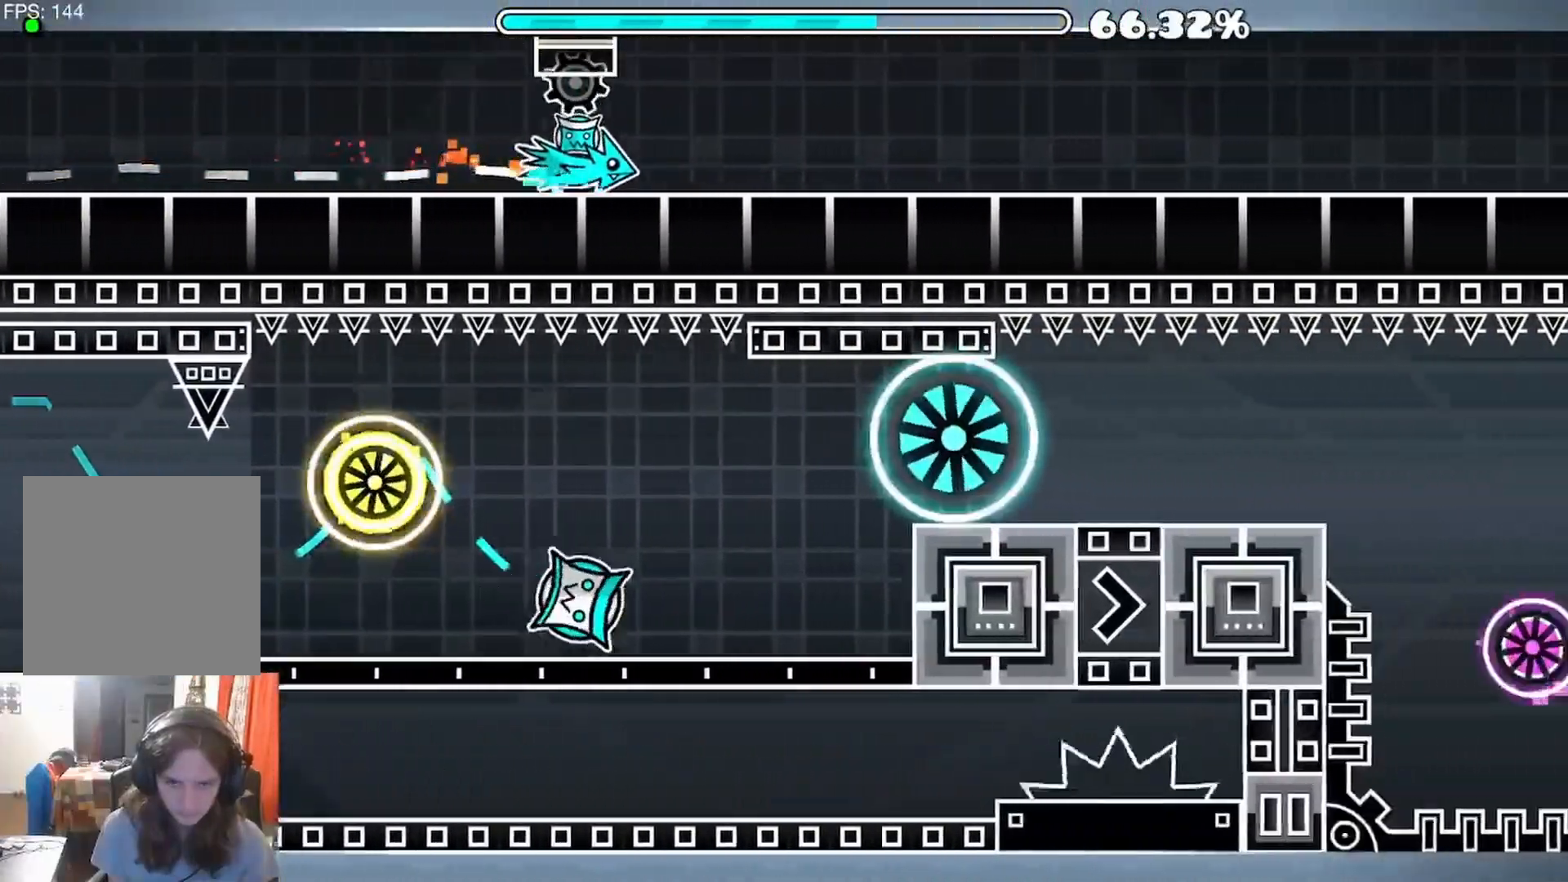
{"buttons": [], "left_stick": "center", "right_stick": "center", "events": [[383, "A", "down"], [417, "A", "up"]]}
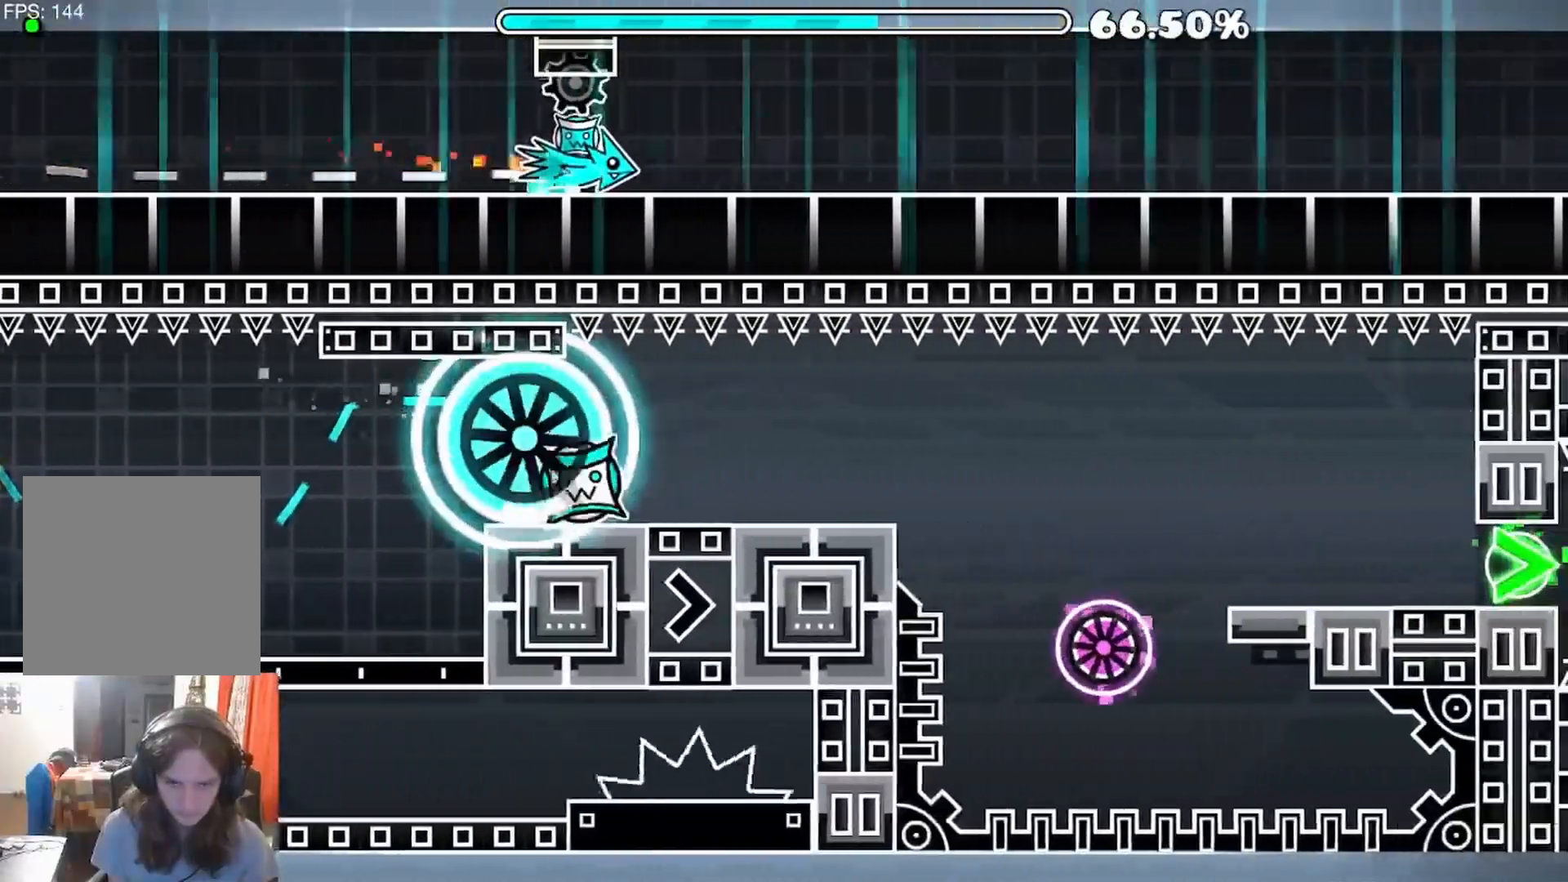
{"buttons": [], "left_stick": "center", "right_stick": "center", "events": []}
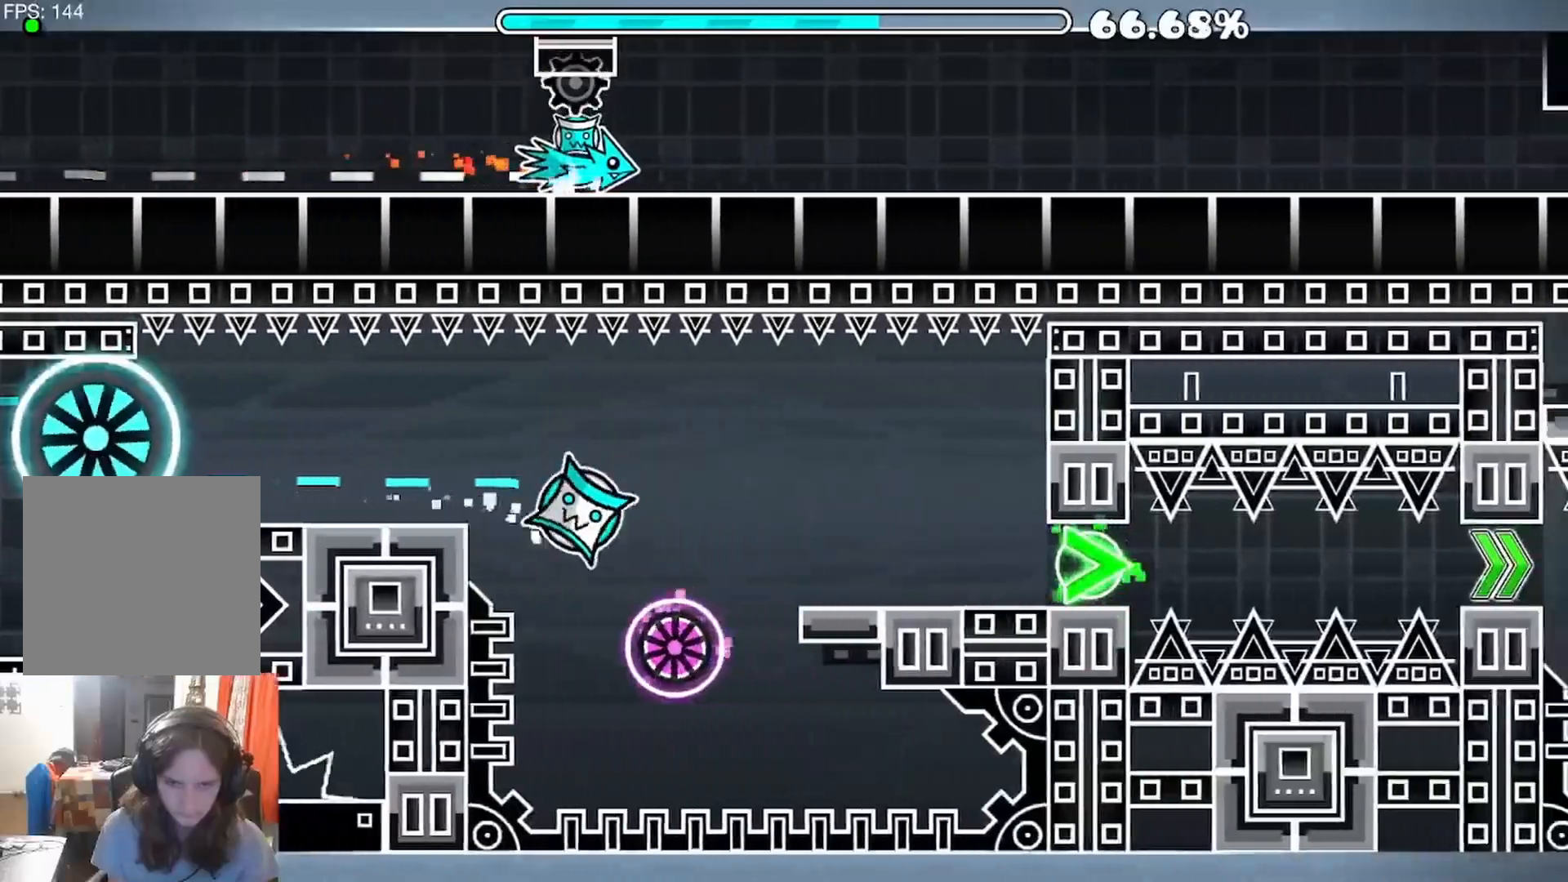
{"buttons": [], "left_stick": "center", "right_stick": "center", "events": [[33, "A", "down"], [100, "A", "up"]]}
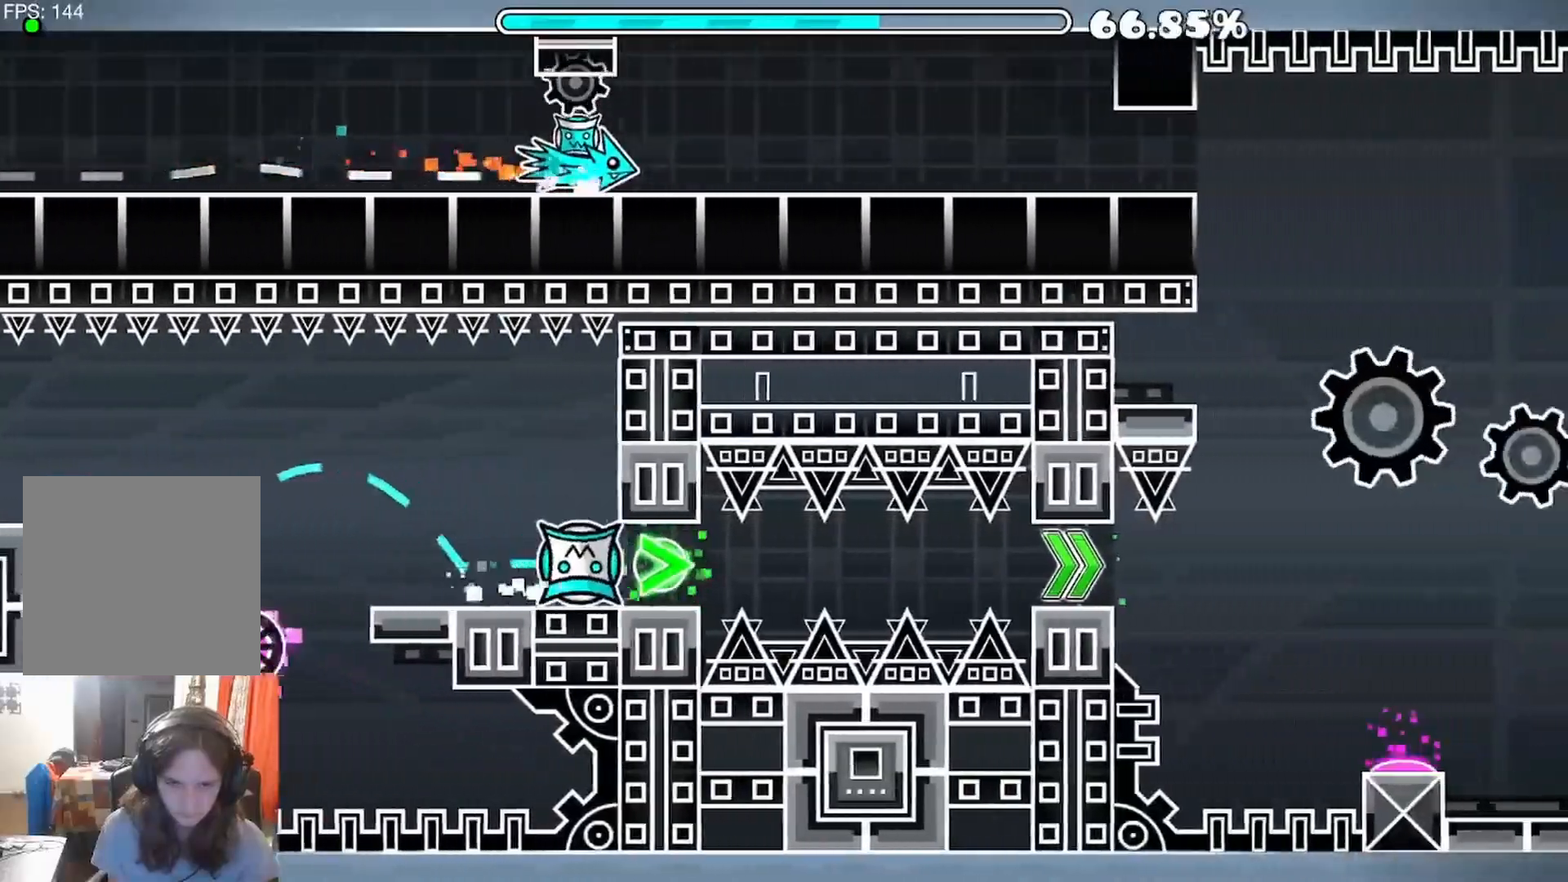
{"buttons": [], "left_stick": "center", "right_stick": "center", "events": [[83, "A", "down"], [117, "A", "up"]]}
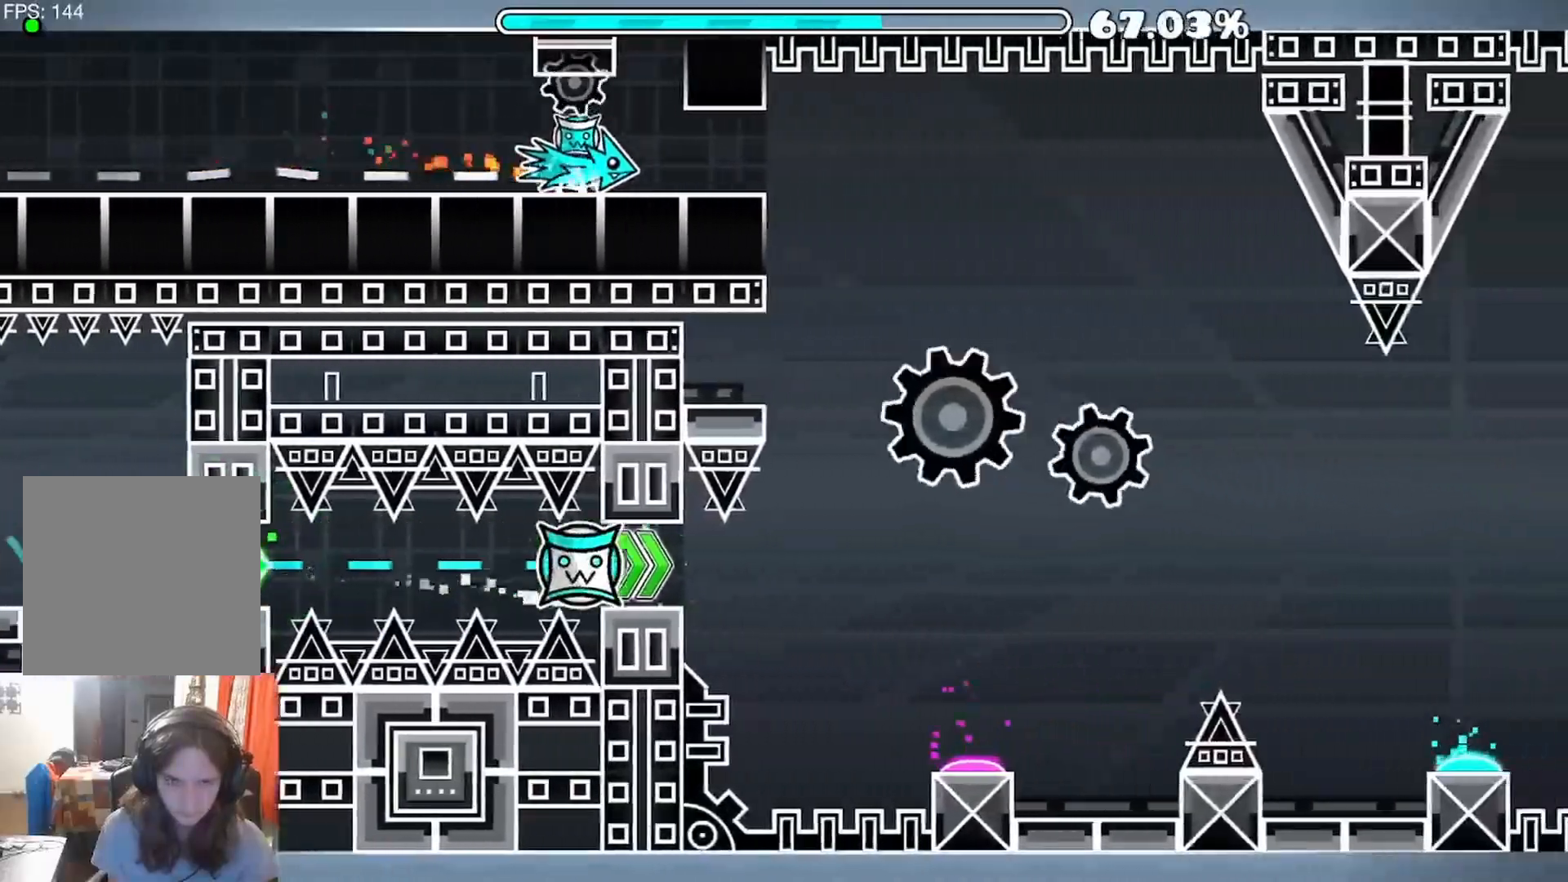
{"buttons": [], "left_stick": "center", "right_stick": "center", "events": []}
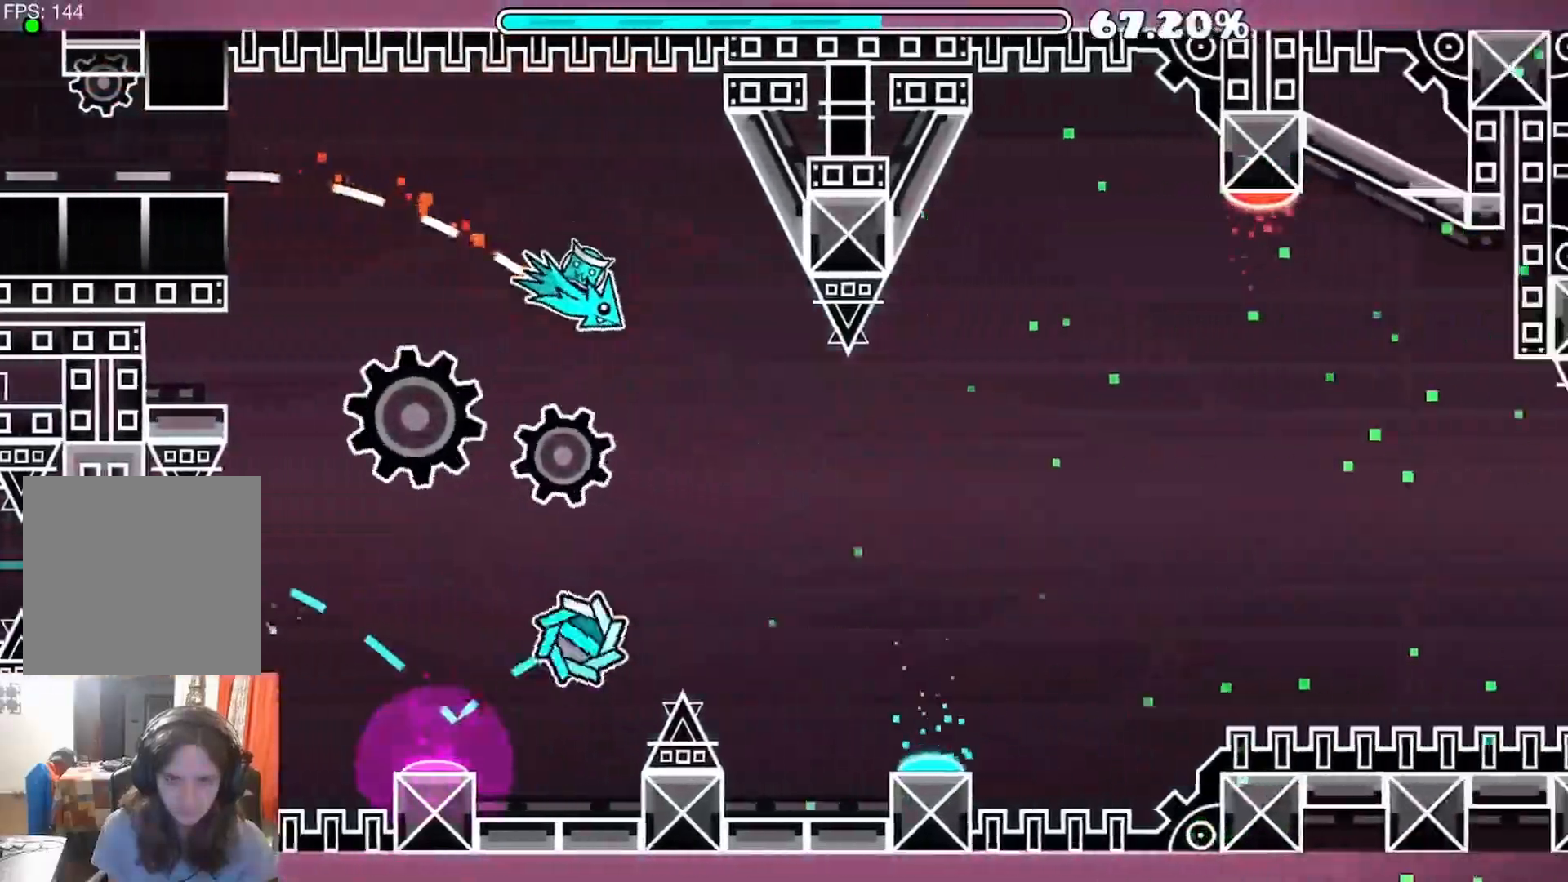
{"buttons": [], "left_stick": "center", "right_stick": "center", "events": [[133, "A", "down"], [450, "A", "up"]]}
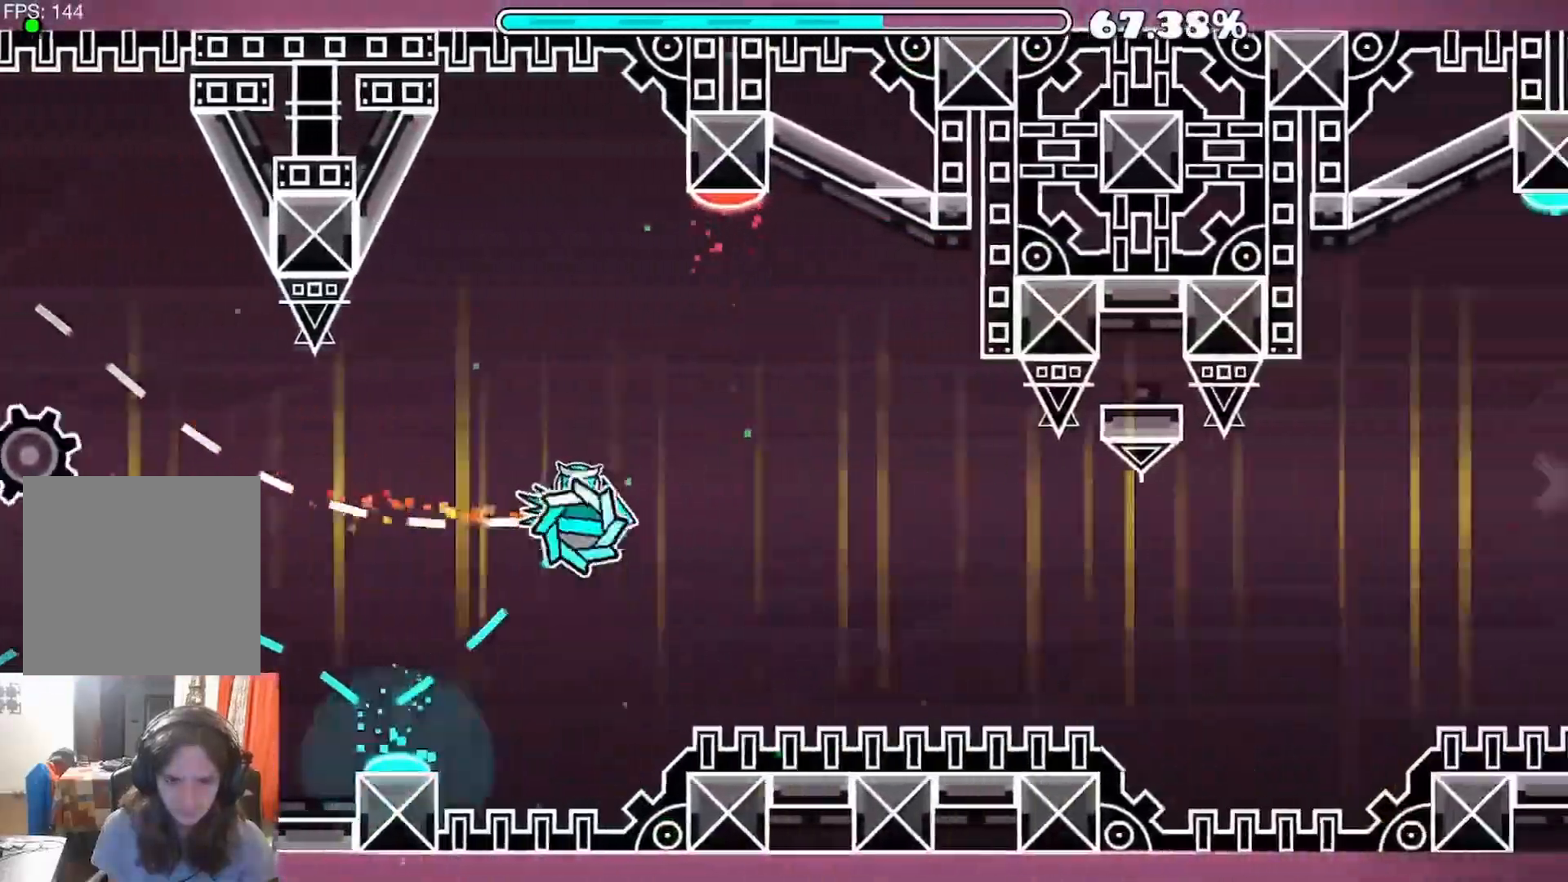
{"buttons": ["A"], "left_stick": "center", "right_stick": "center", "events": [[100, "A", "down"], [200, "A", "up"], [300, "A", "down"], [417, "A", "up"], [500, "A", "down"]]}
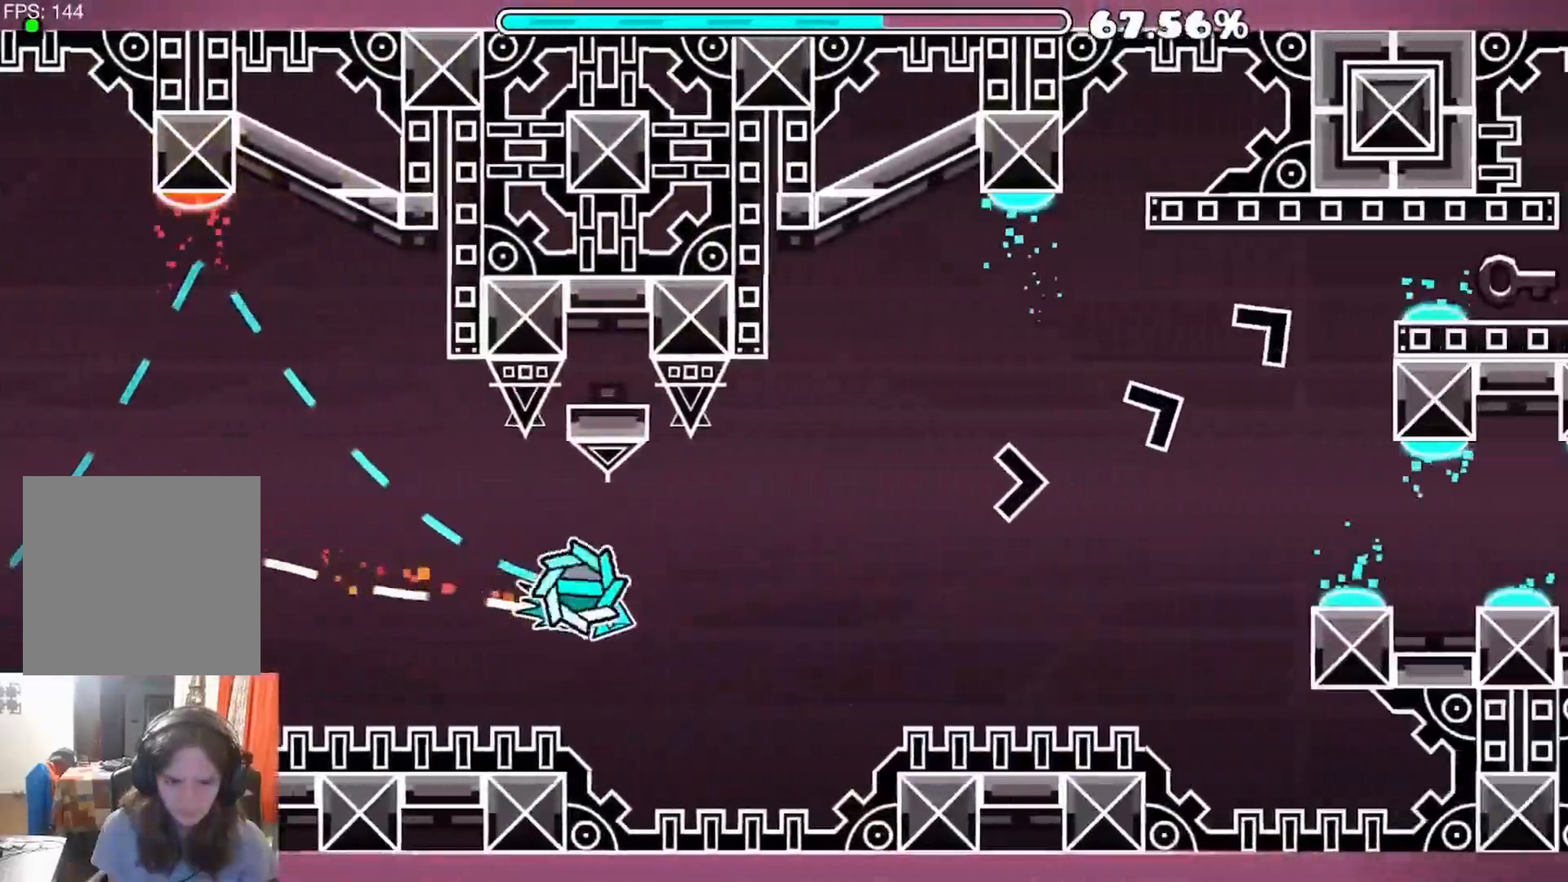
{"buttons": ["A"], "left_stick": "center", "right_stick": "center", "events": [[217, "A", "up"], [283, "A", "down"]]}
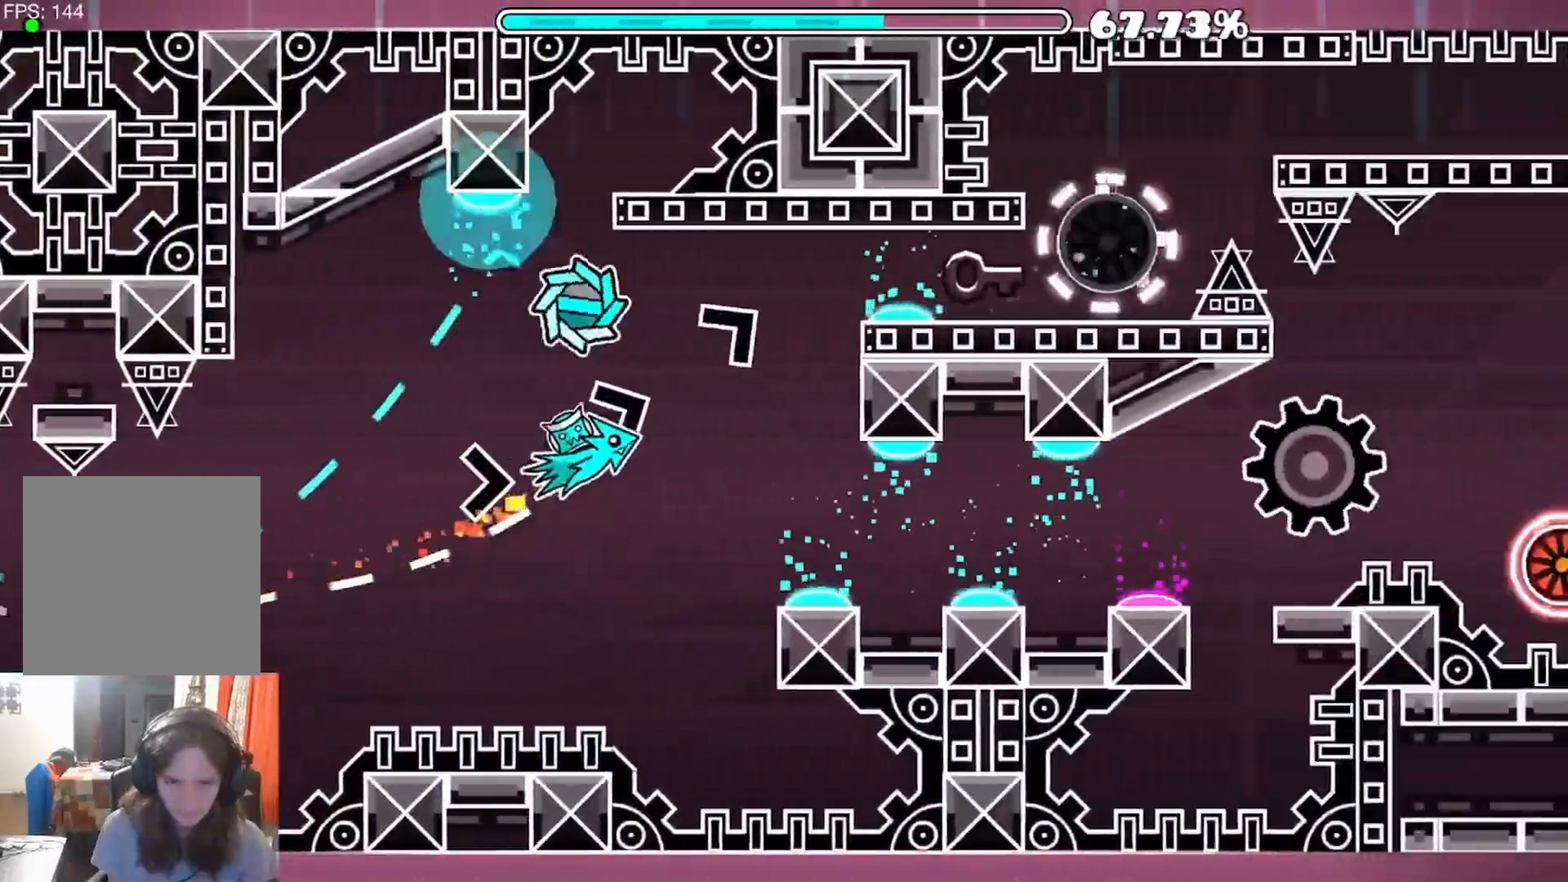
{"buttons": ["A"], "left_stick": "center", "right_stick": "center", "events": [[267, "A", "up"], [483, "A", "down"]]}
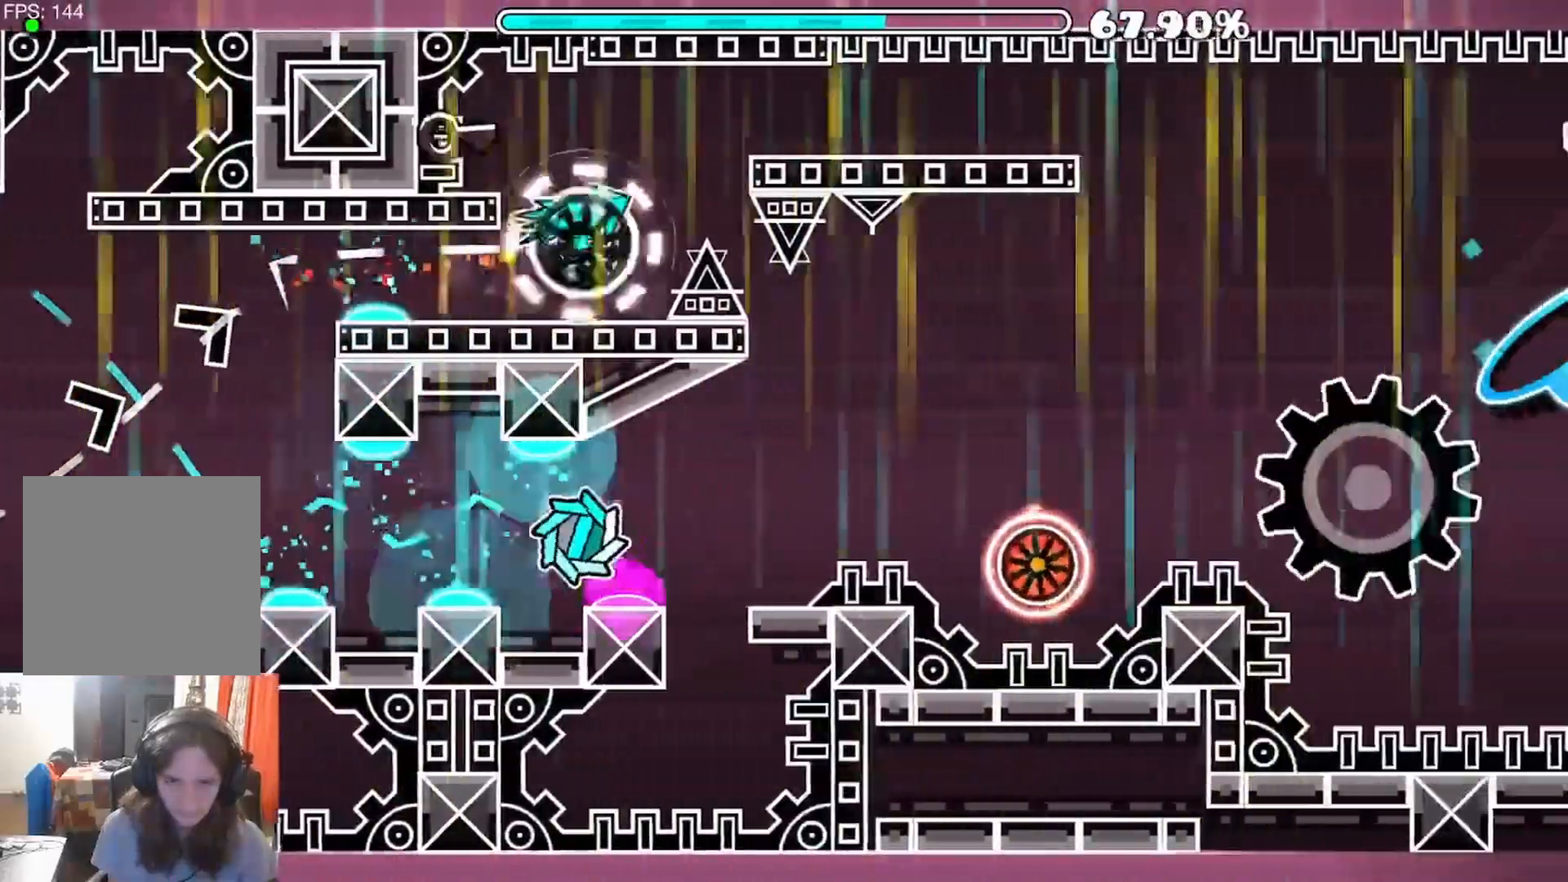
{"buttons": ["A"], "left_stick": "center", "right_stick": "center", "events": []}
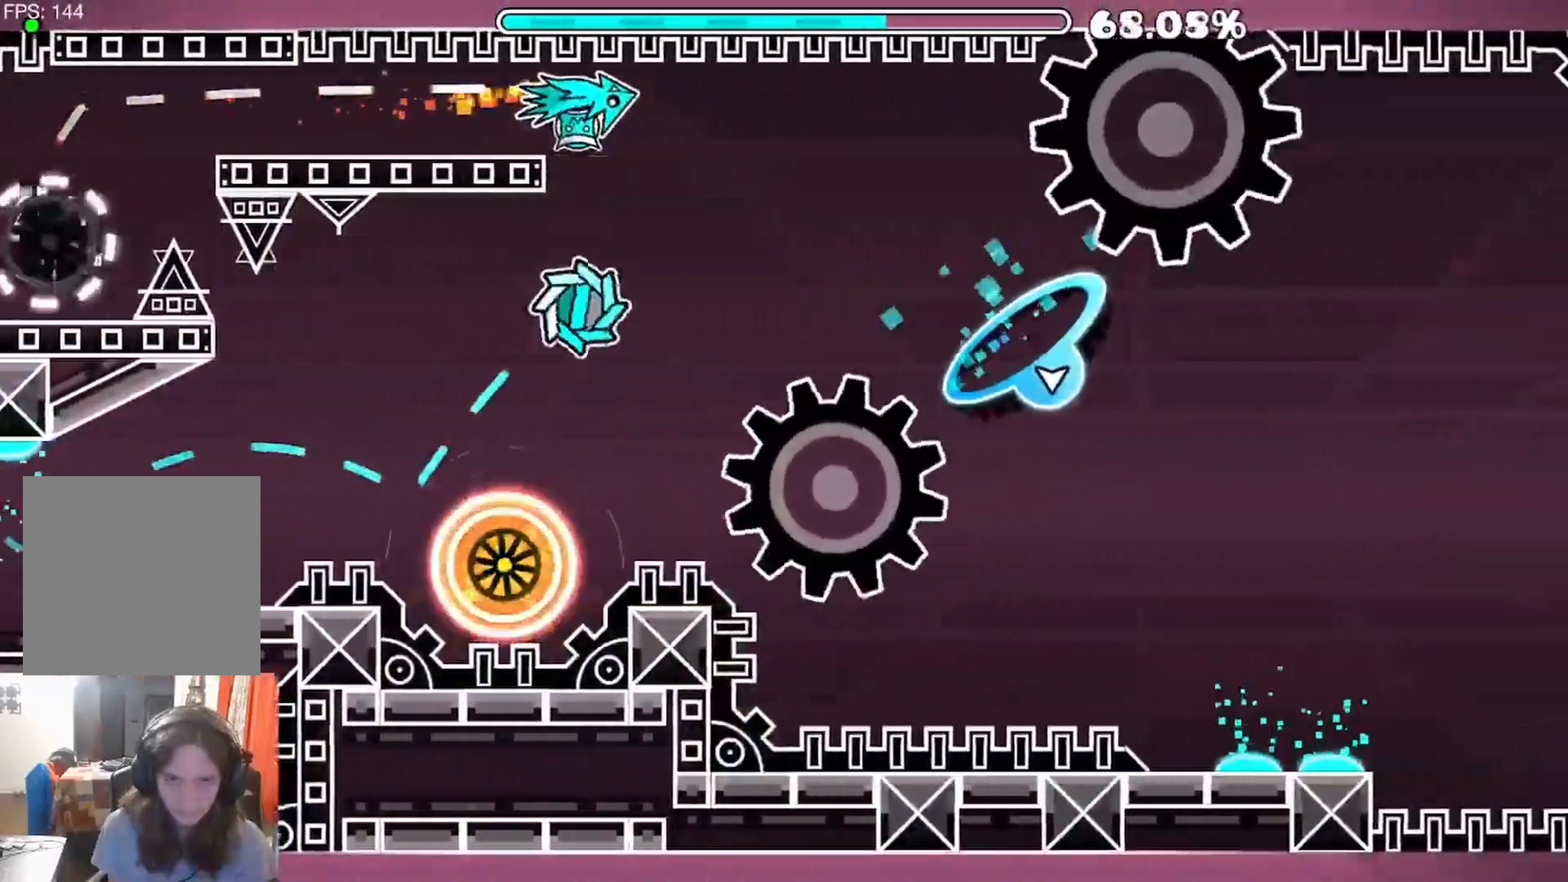
{"buttons": ["A"], "left_stick": "center", "right_stick": "center", "events": [[350, "A", "up"], [483, "A", "down"]]}
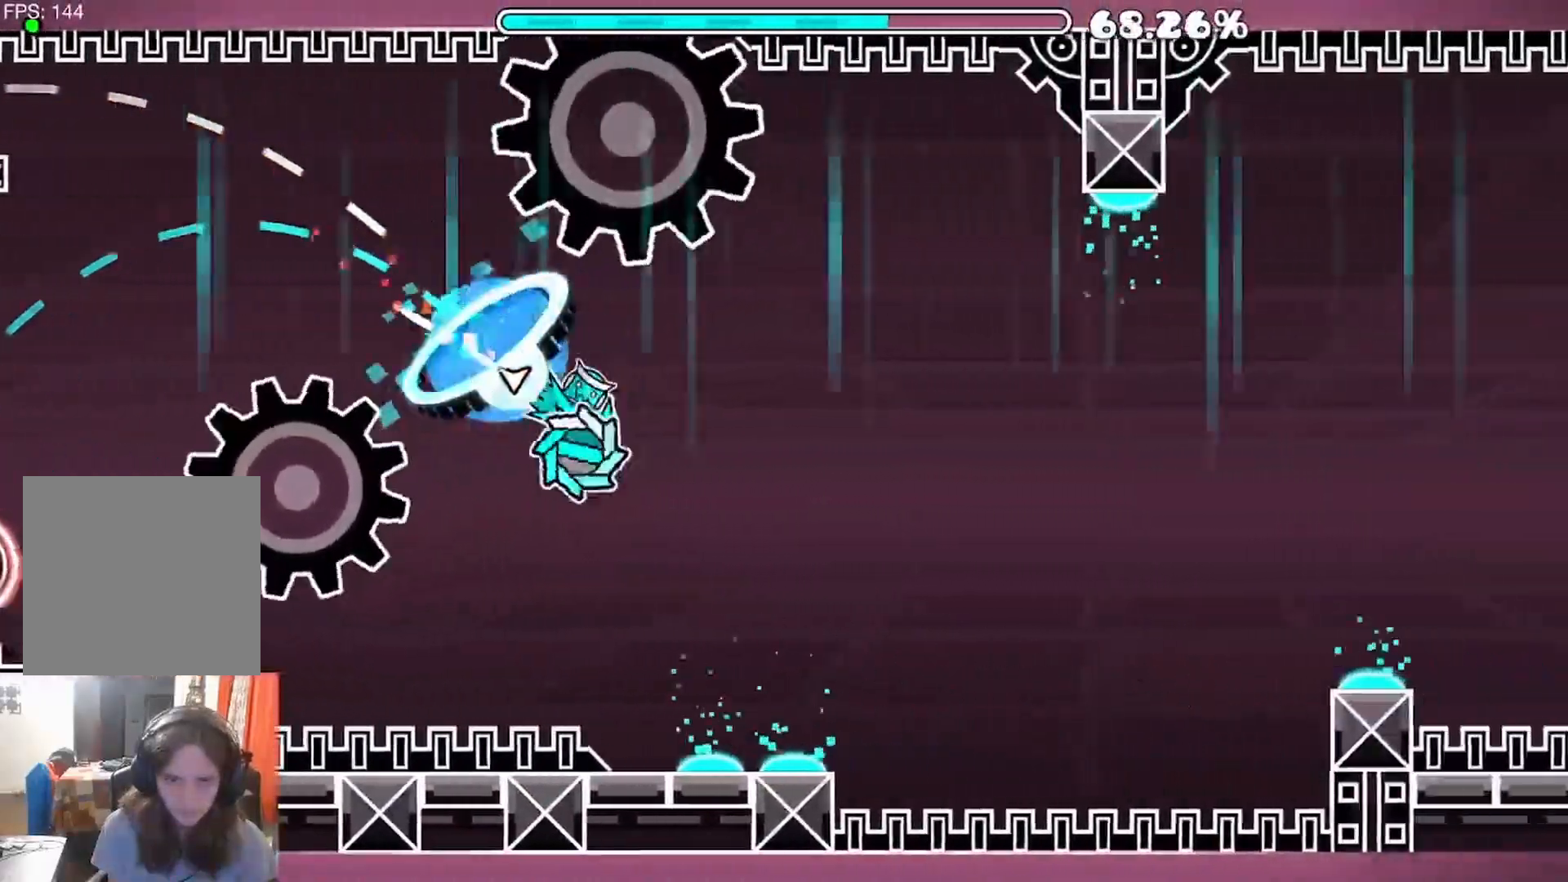
{"buttons": [], "left_stick": "center", "right_stick": "center", "events": [[333, "A", "up"]]}
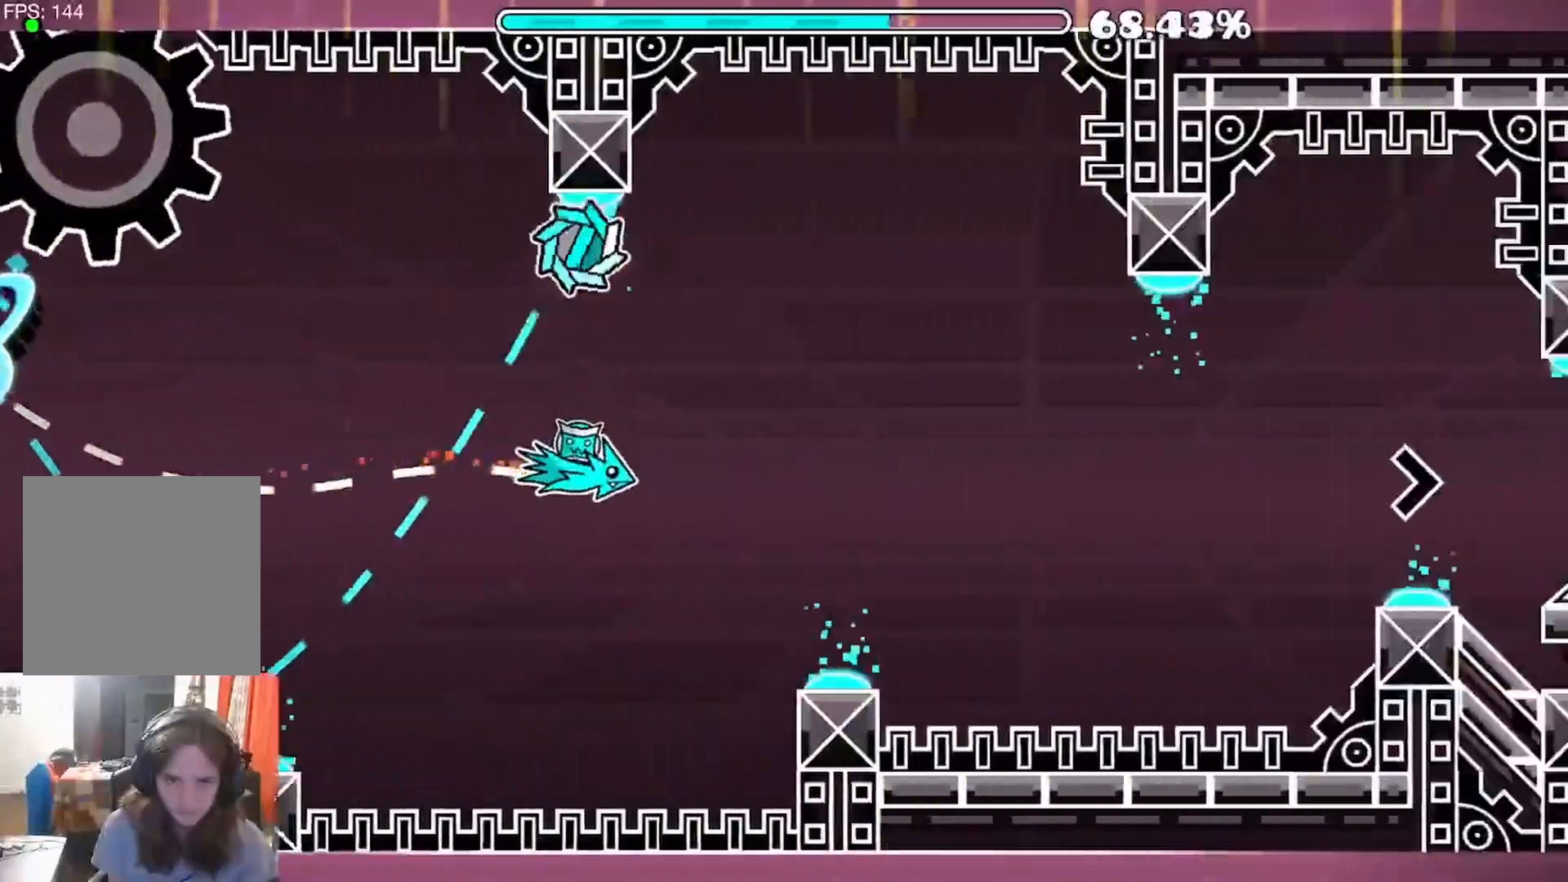
{"buttons": [], "left_stick": "center", "right_stick": "center", "events": [[17, "A", "down"], [183, "A", "up"], [283, "A", "down"], [433, "A", "up"]]}
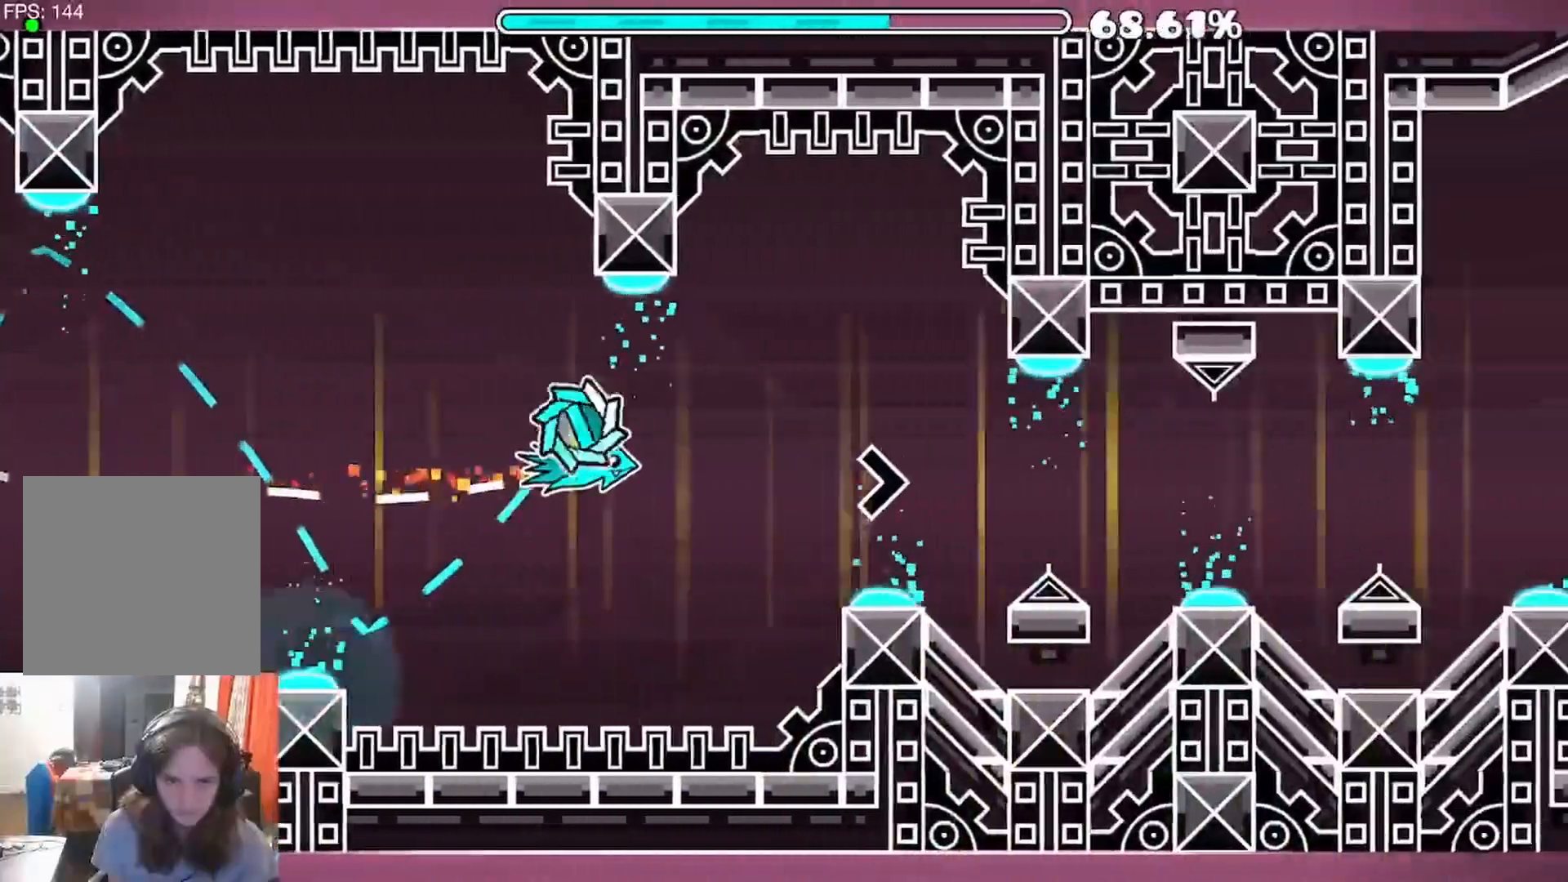
{"buttons": [], "left_stick": "center", "right_stick": "center", "events": [[67, "A", "down"], [183, "A", "up"], [283, "A", "down"], [417, "A", "up"]]}
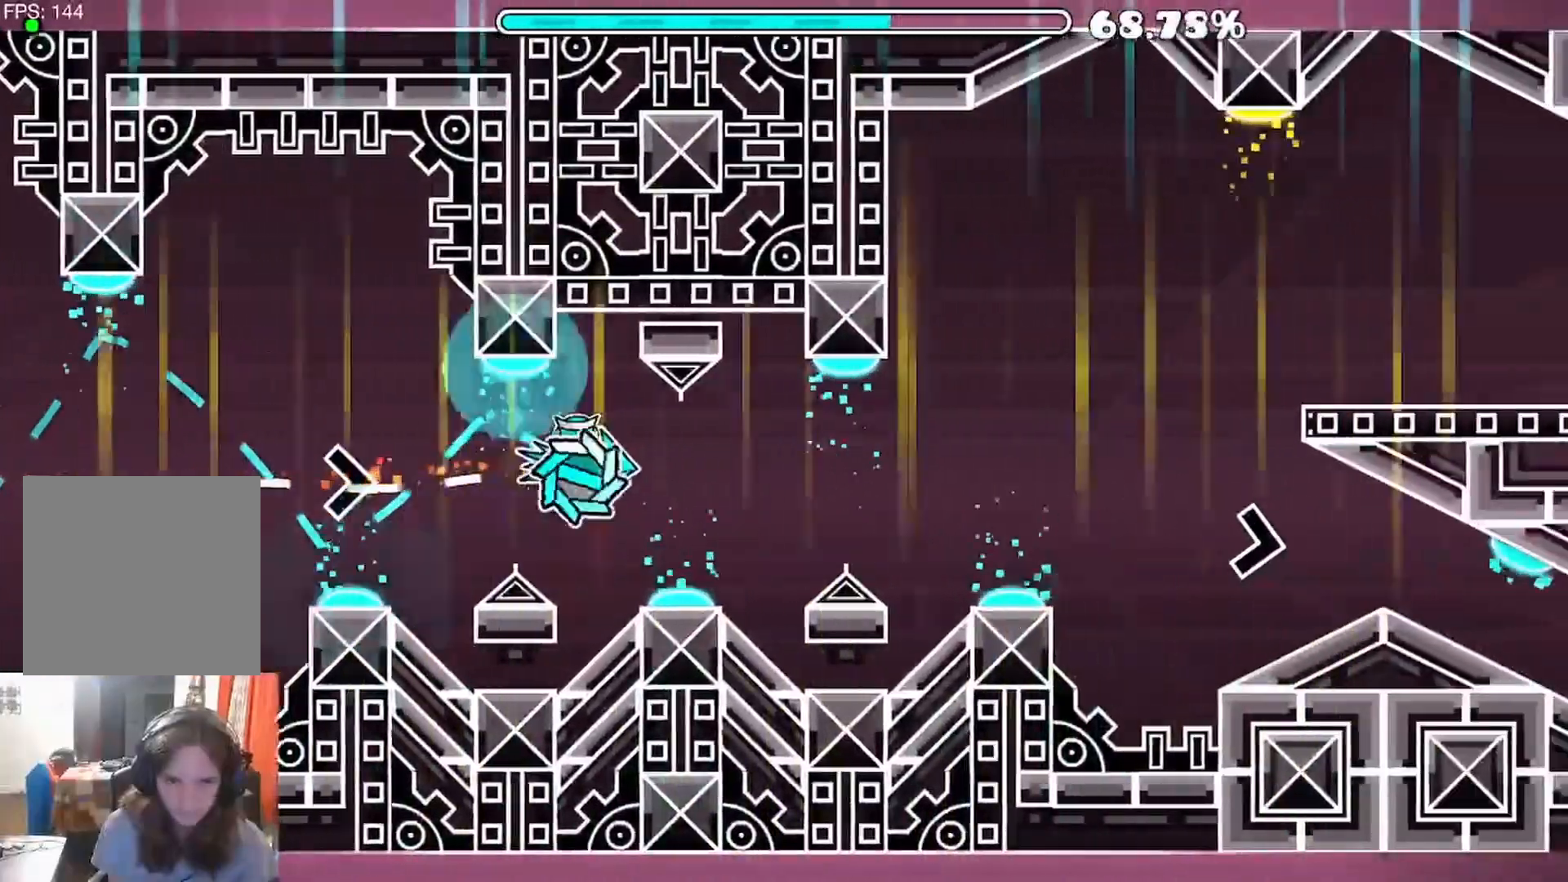
{"buttons": [], "left_stick": "center", "right_stick": "center", "events": [[50, "A", "down"], [150, "A", "up"], [233, "A", "down"], [367, "A", "up"]]}
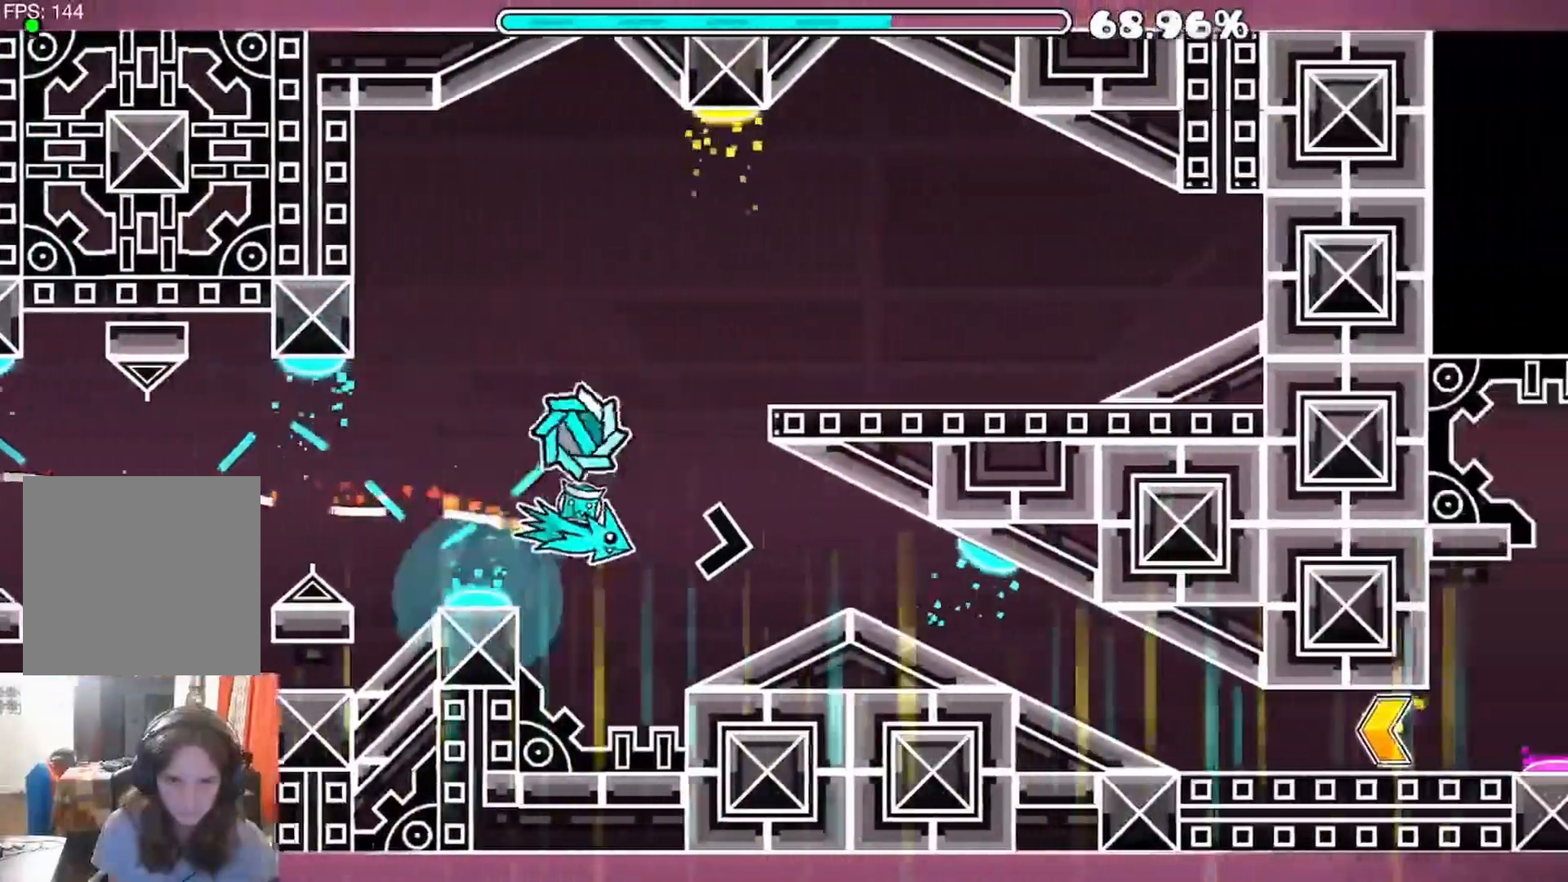
{"buttons": [], "left_stick": "center", "right_stick": "center", "events": []}
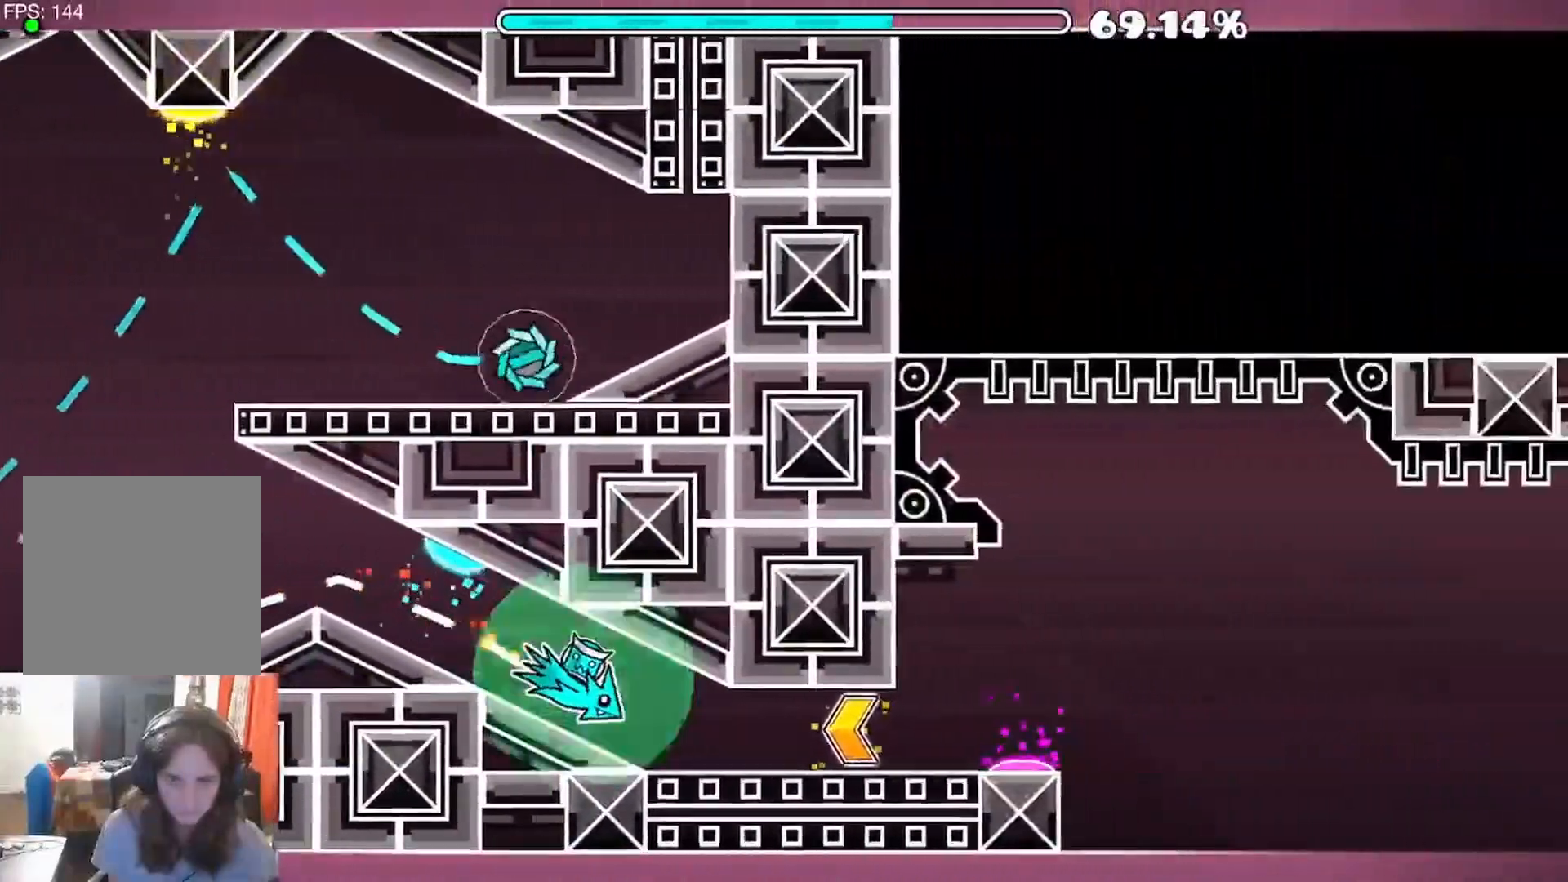
{"buttons": [], "left_stick": "center", "right_stick": "center", "events": []}
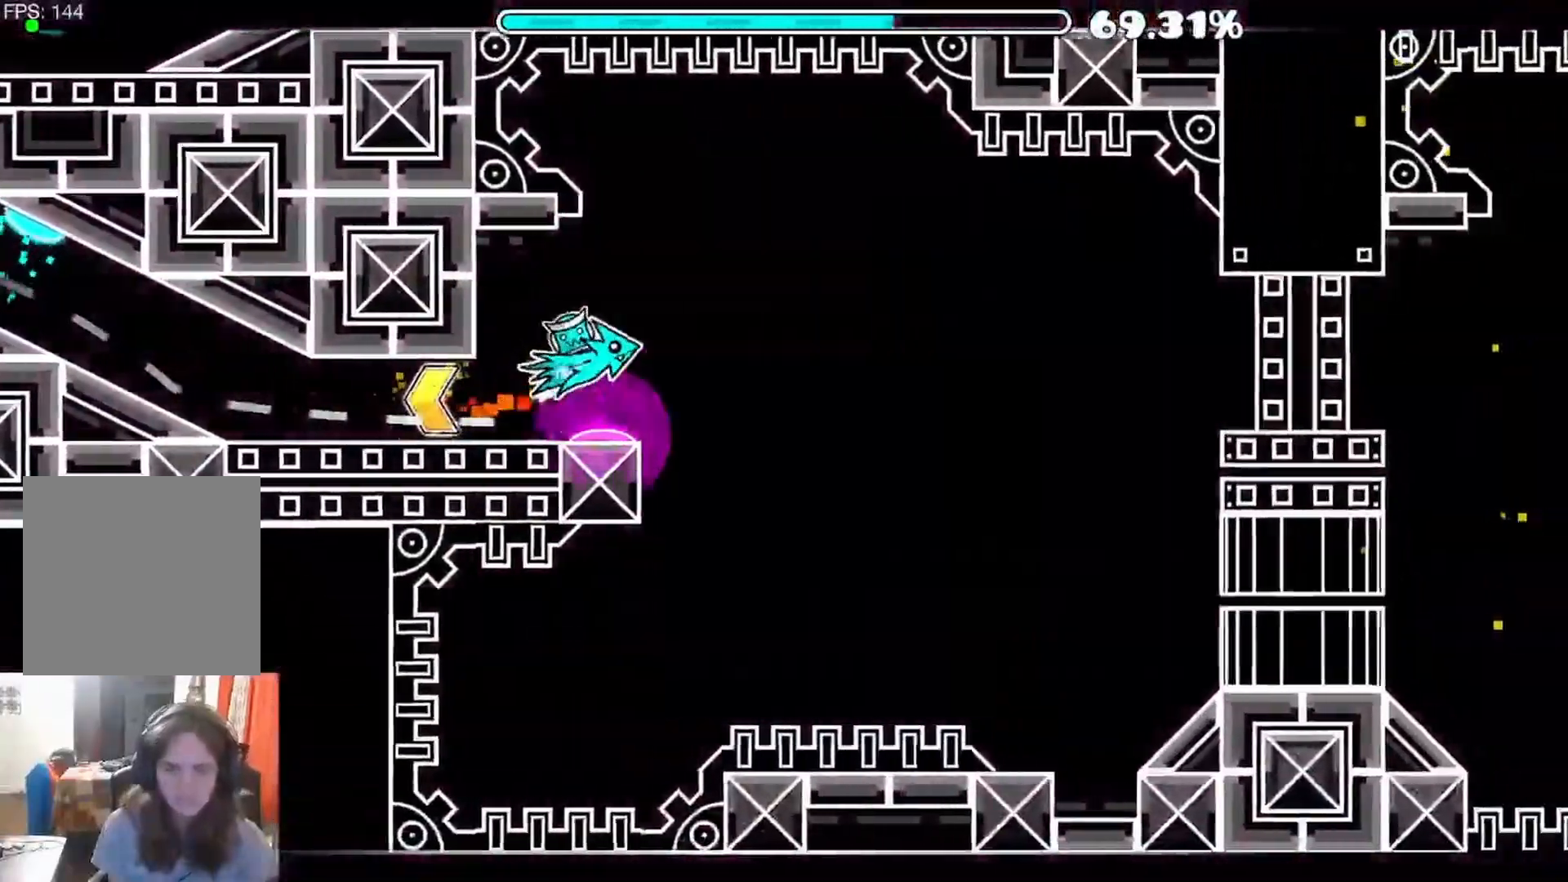
{"buttons": [], "left_stick": "center", "right_stick": "center", "events": []}
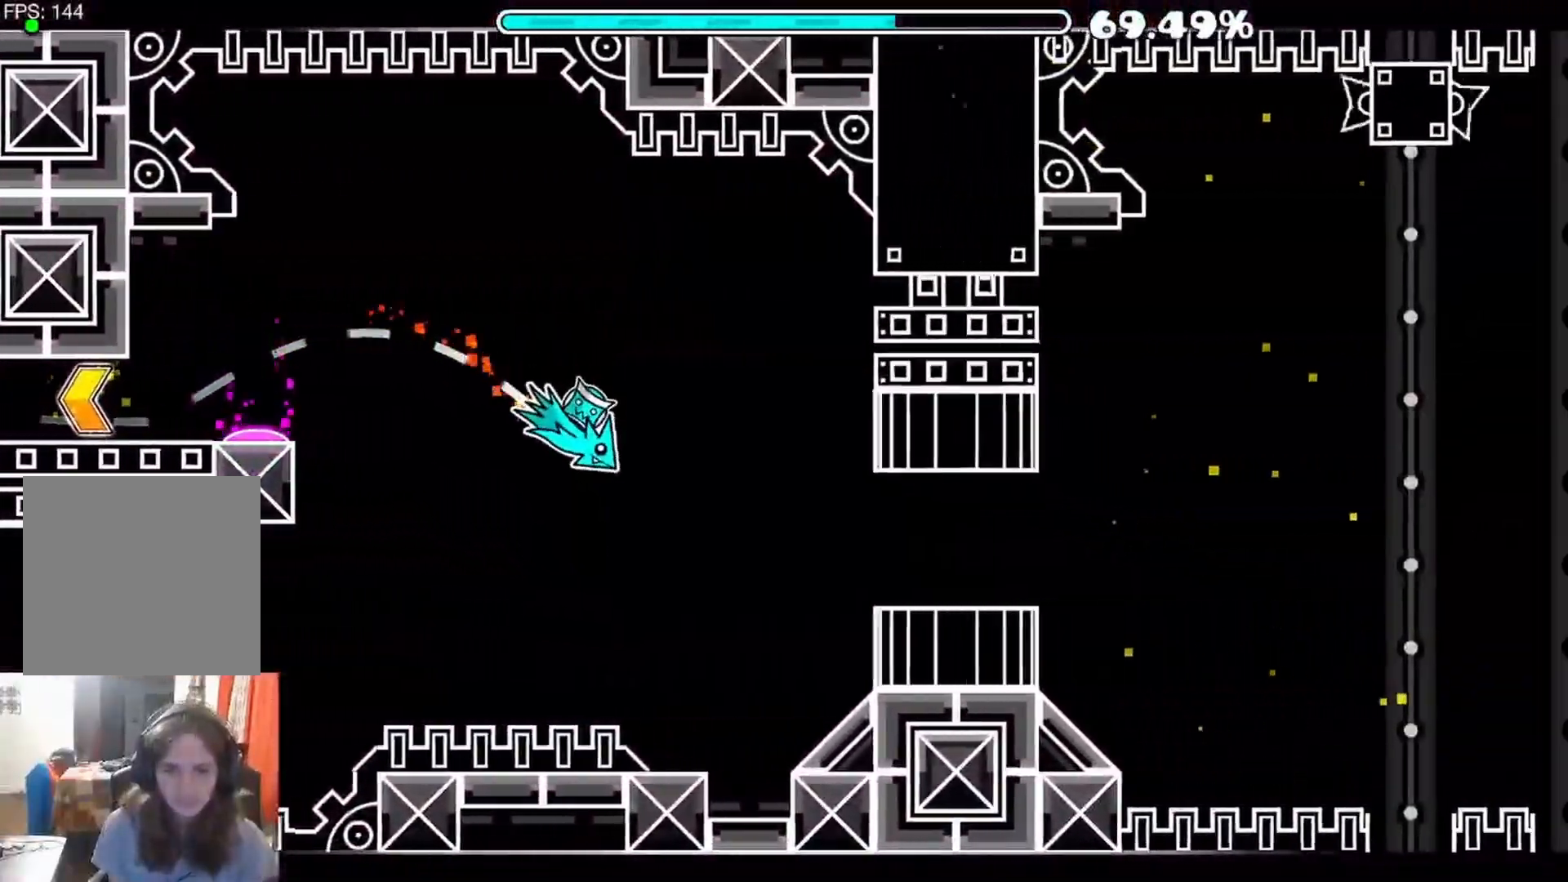
{"buttons": [], "left_stick": "center", "right_stick": "center", "events": [[17, "A", "down"], [250, "A", "up"]]}
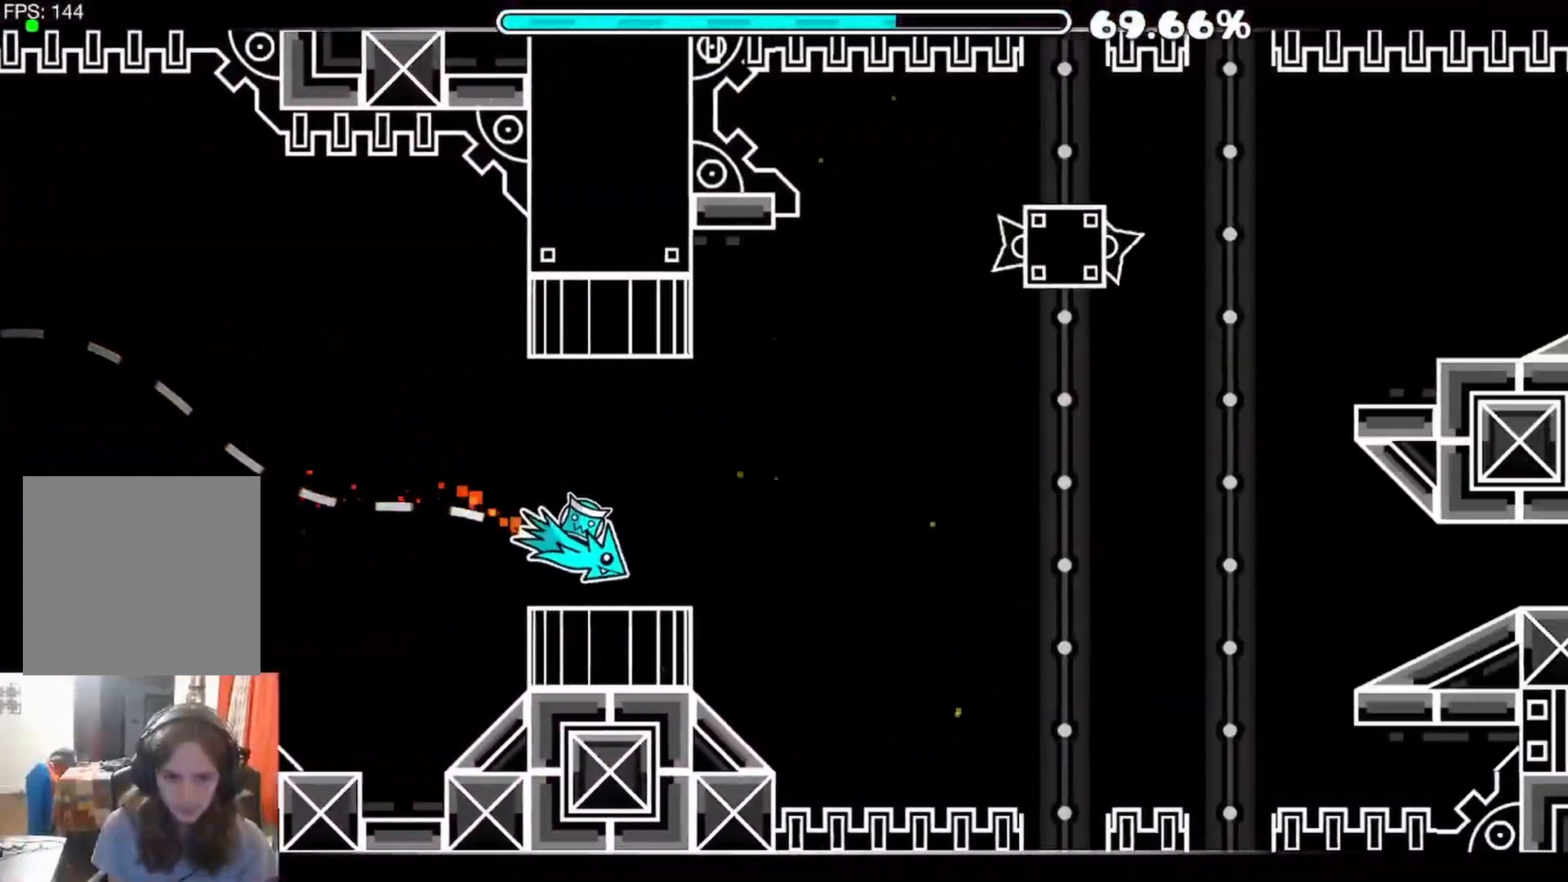
{"buttons": [], "left_stick": "center", "right_stick": "center", "events": [[317, "A", "down"], [400, "A", "up"]]}
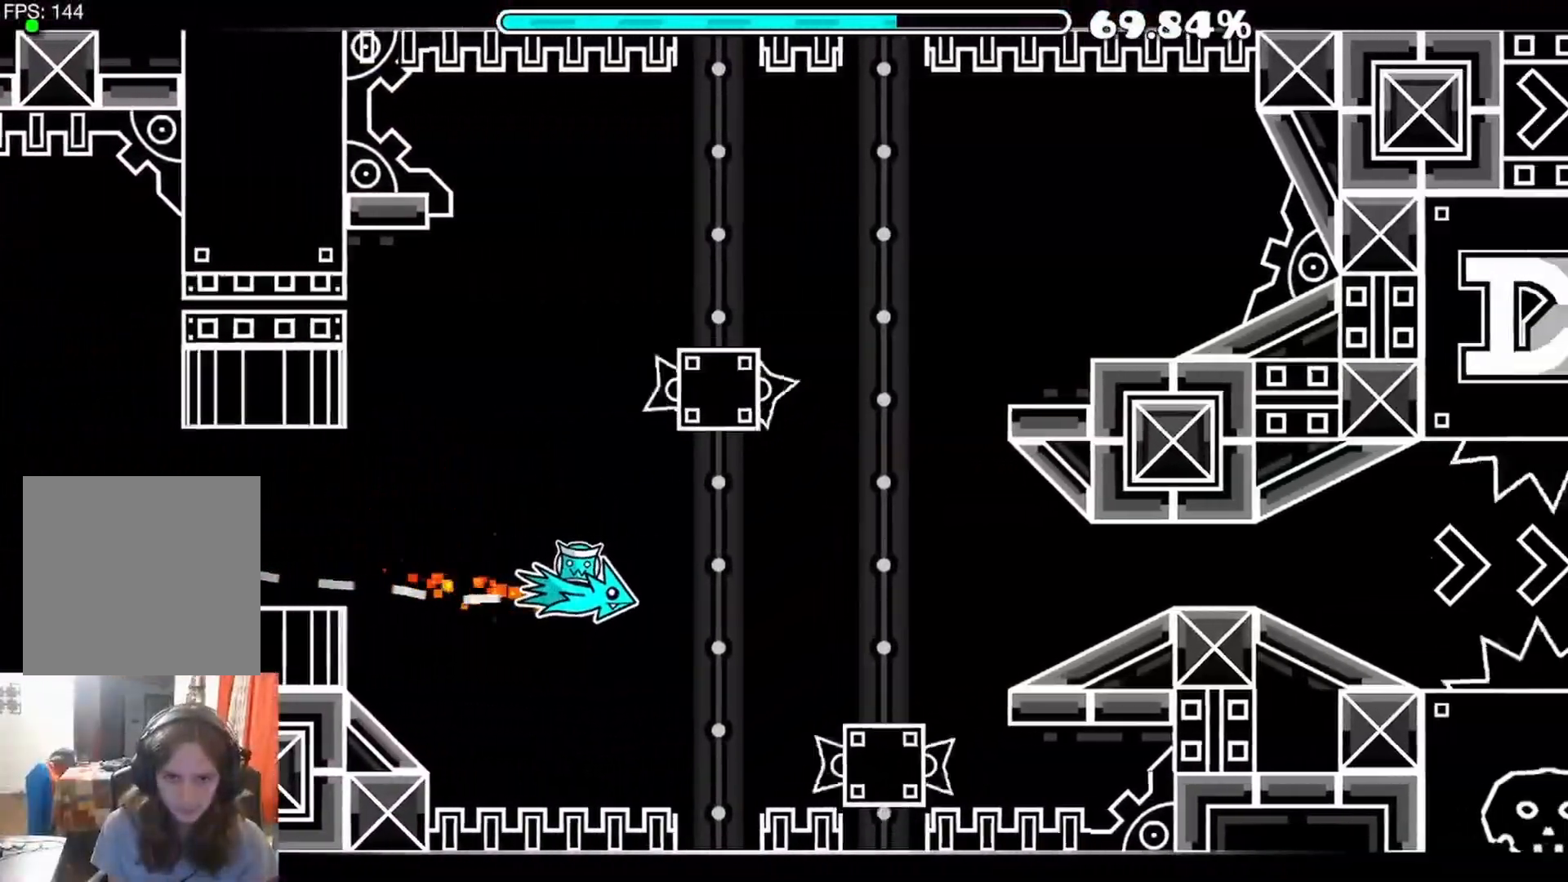
{"buttons": [], "left_stick": "center", "right_stick": "center", "events": [[67, "A", "down"], [317, "A", "up"]]}
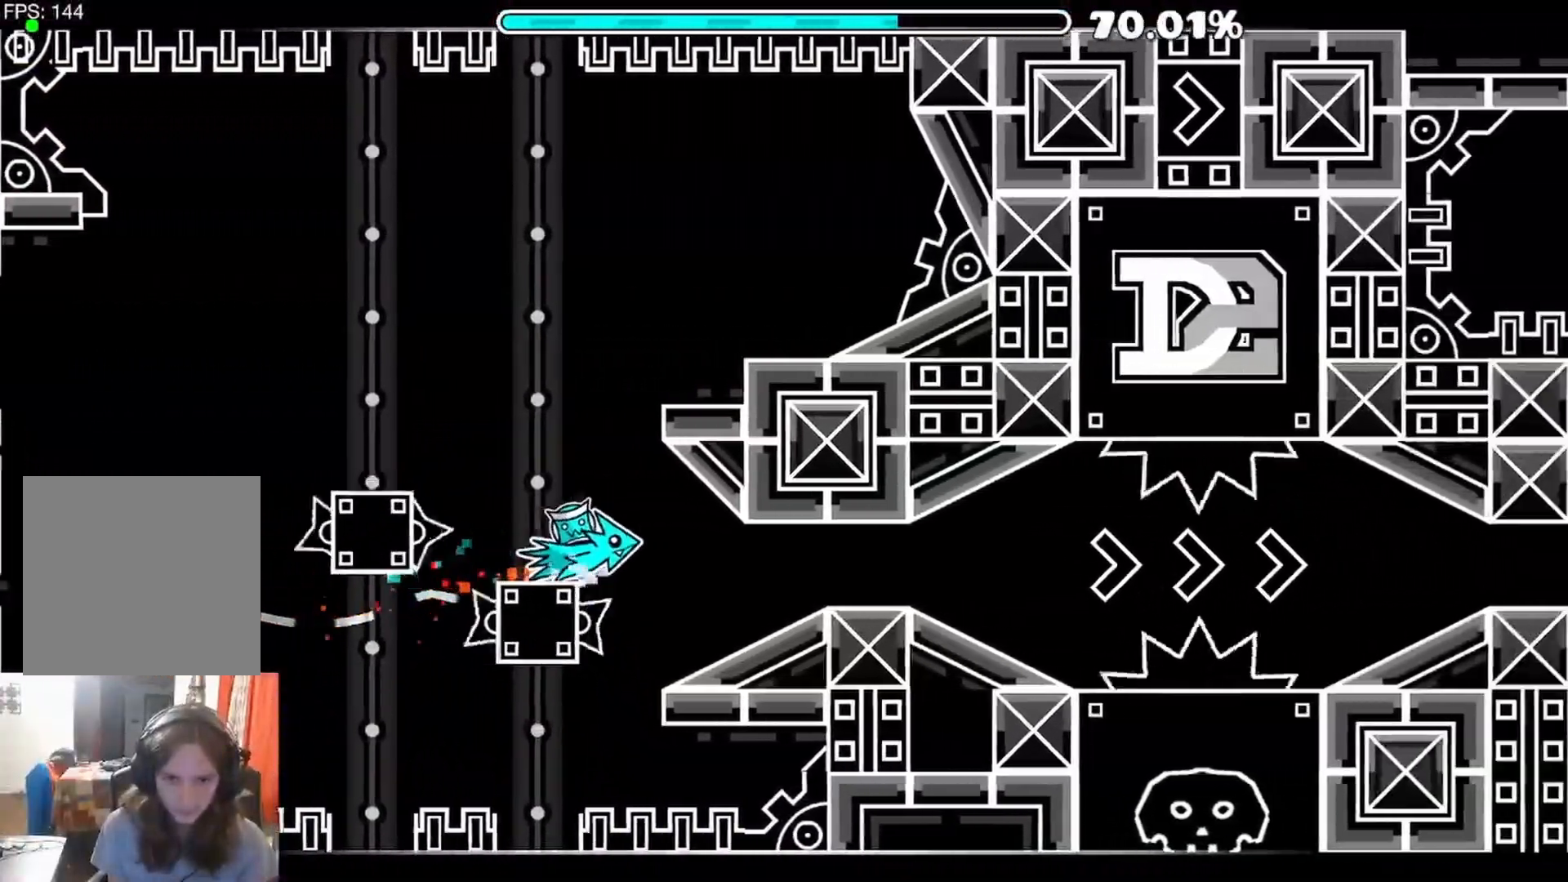
{"buttons": [], "left_stick": "center", "right_stick": "center", "events": []}
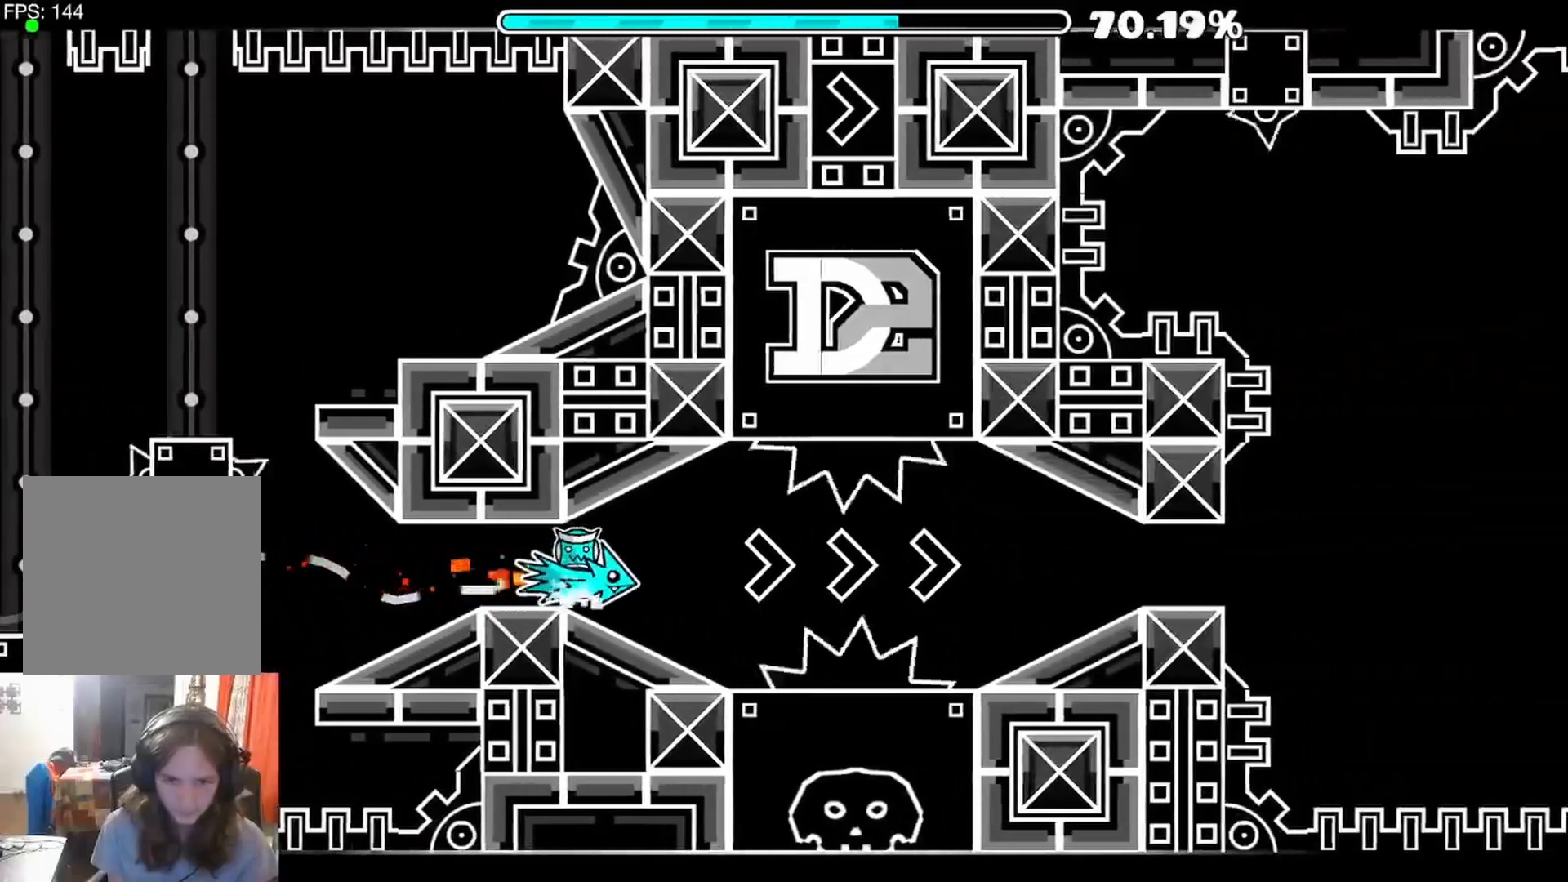
{"buttons": [], "left_stick": "center", "right_stick": "center", "events": [[100, "A", "down"], [200, "A", "up"], [367, "A", "down"], [417, "A", "up"]]}